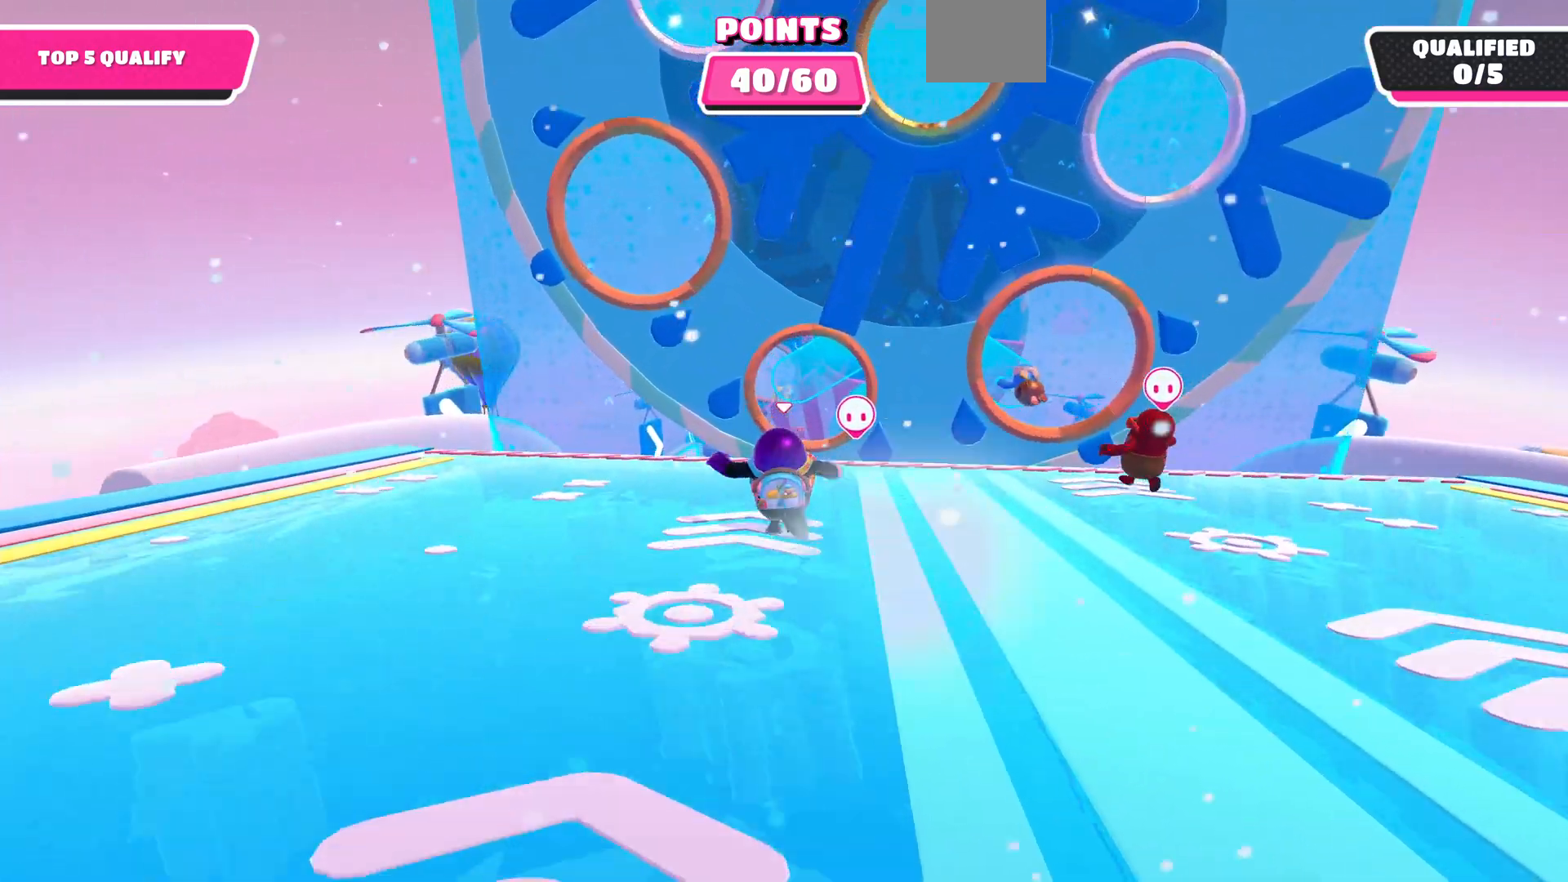
Gameplay with a controller (PlayStation layout); each line is a JSON object with the inputs held at the frame after it. "events" lists button and stick changes between this image and that frame as [ms after this image, input, new state], when the widget could be followed in between.
{"buttons": [], "left_stick": "up", "right_stick": "center", "events": [[400, "SQUARE", "down"], [467, "SQUARE", "up"]]}
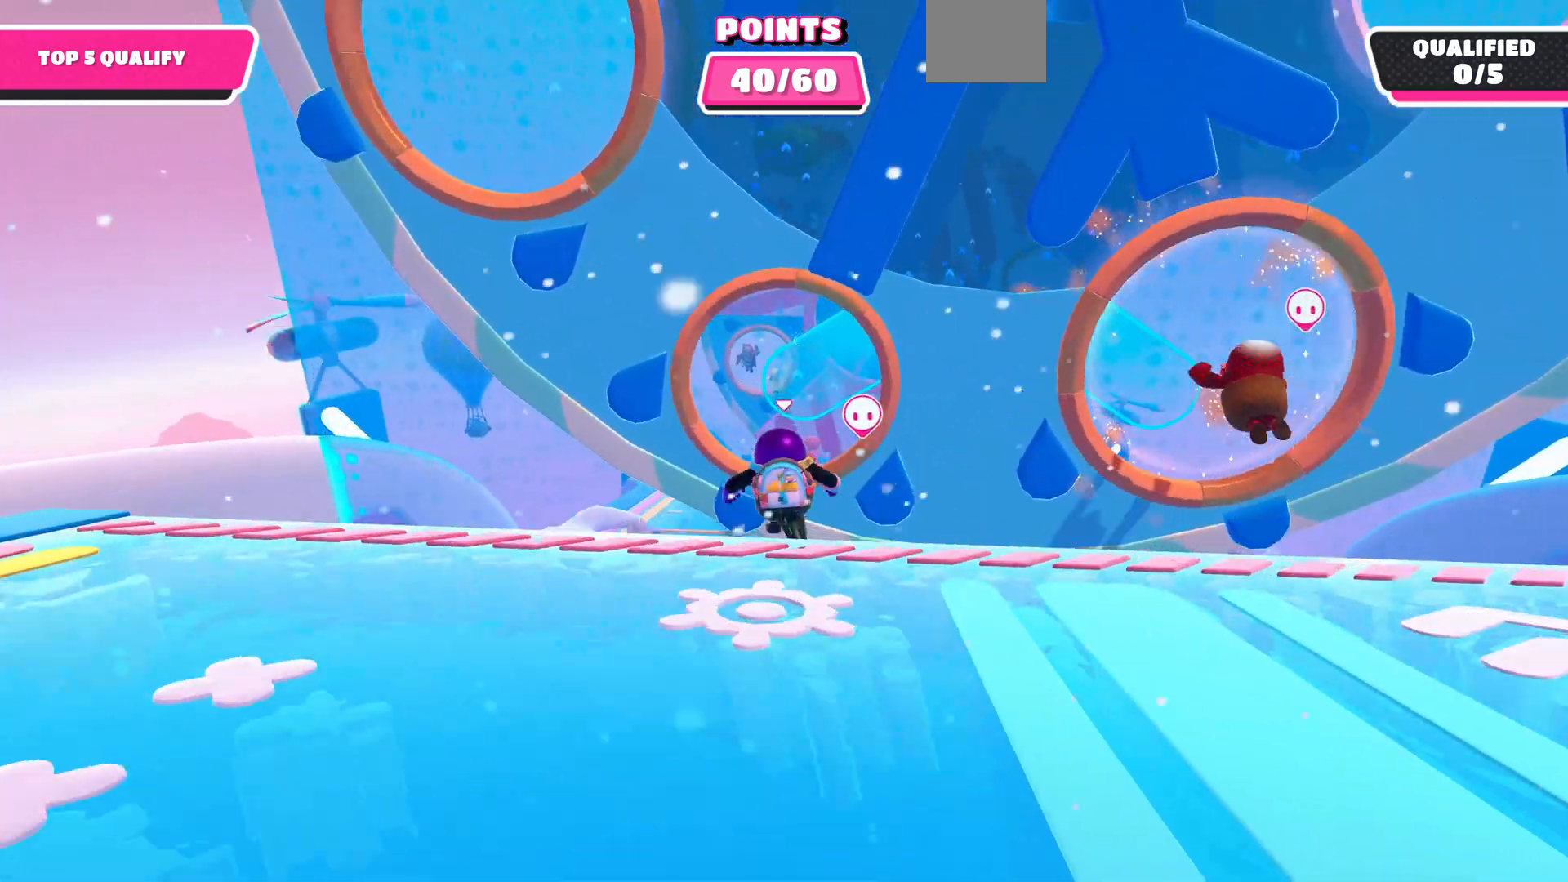
{"buttons": [], "left_stick": "center", "right_stick": "center", "events": [[433, "left_stick", "center"]]}
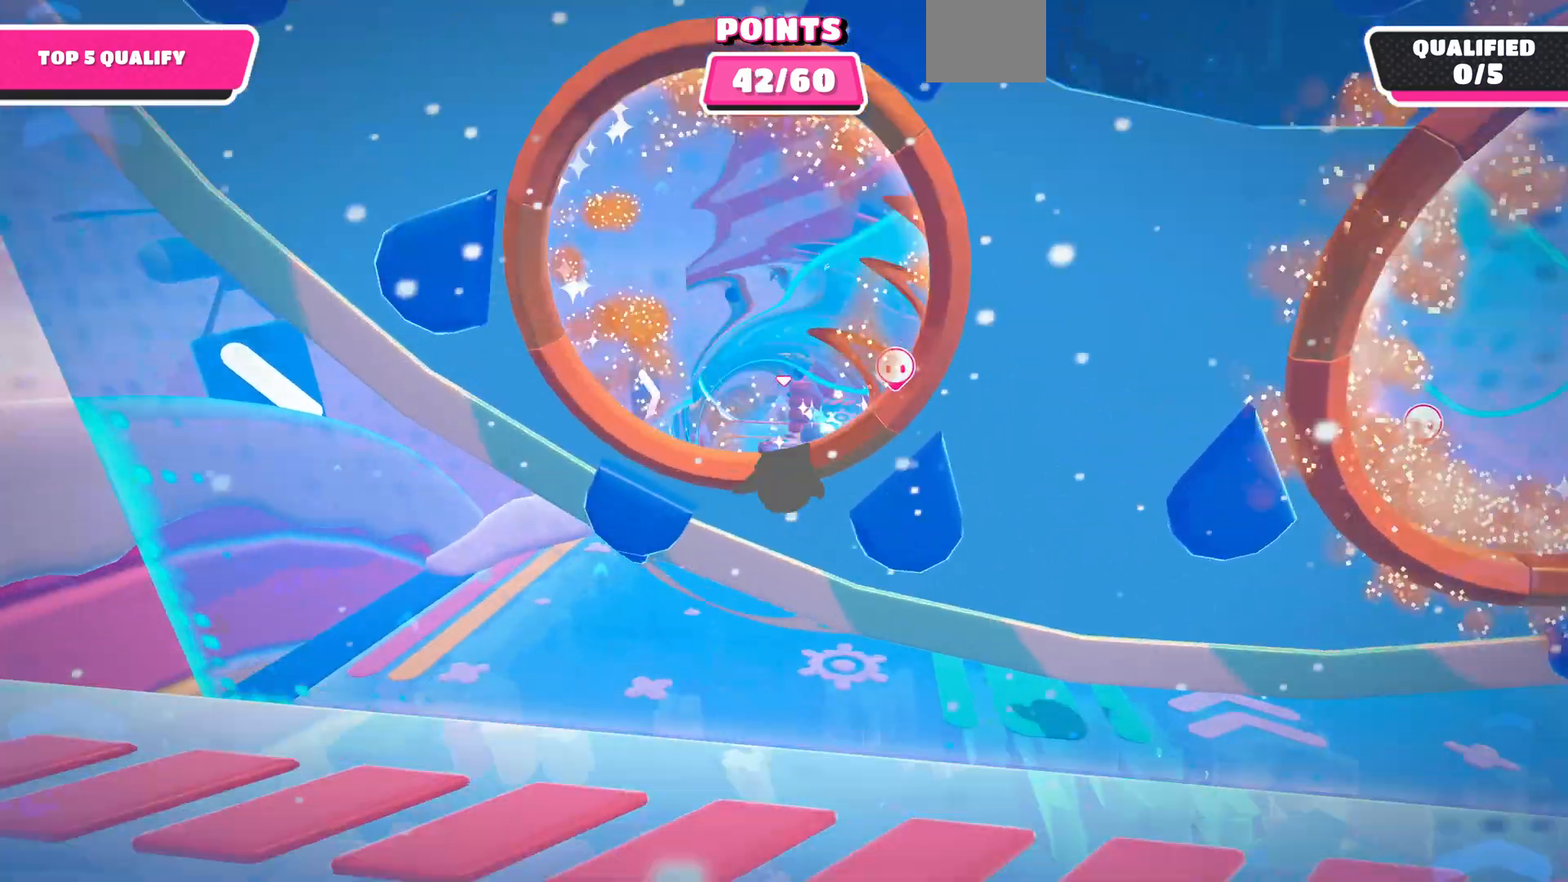
{"buttons": [], "left_stick": "center", "right_stick": "center", "events": []}
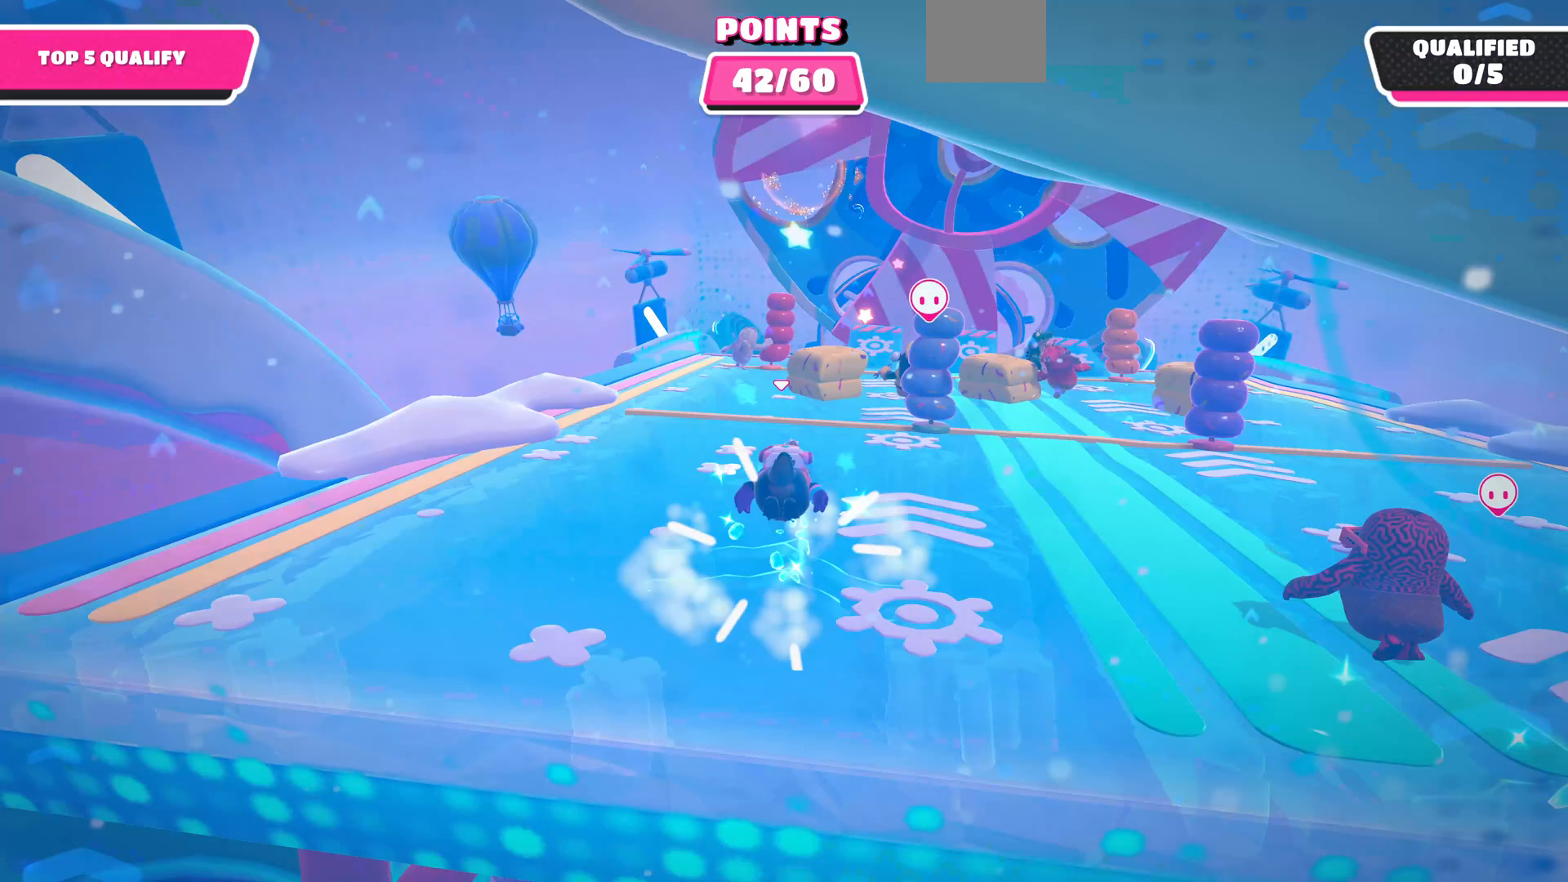
{"buttons": [], "left_stick": "up-right", "right_stick": "center", "events": [[33, "left_stick", "up-right"]]}
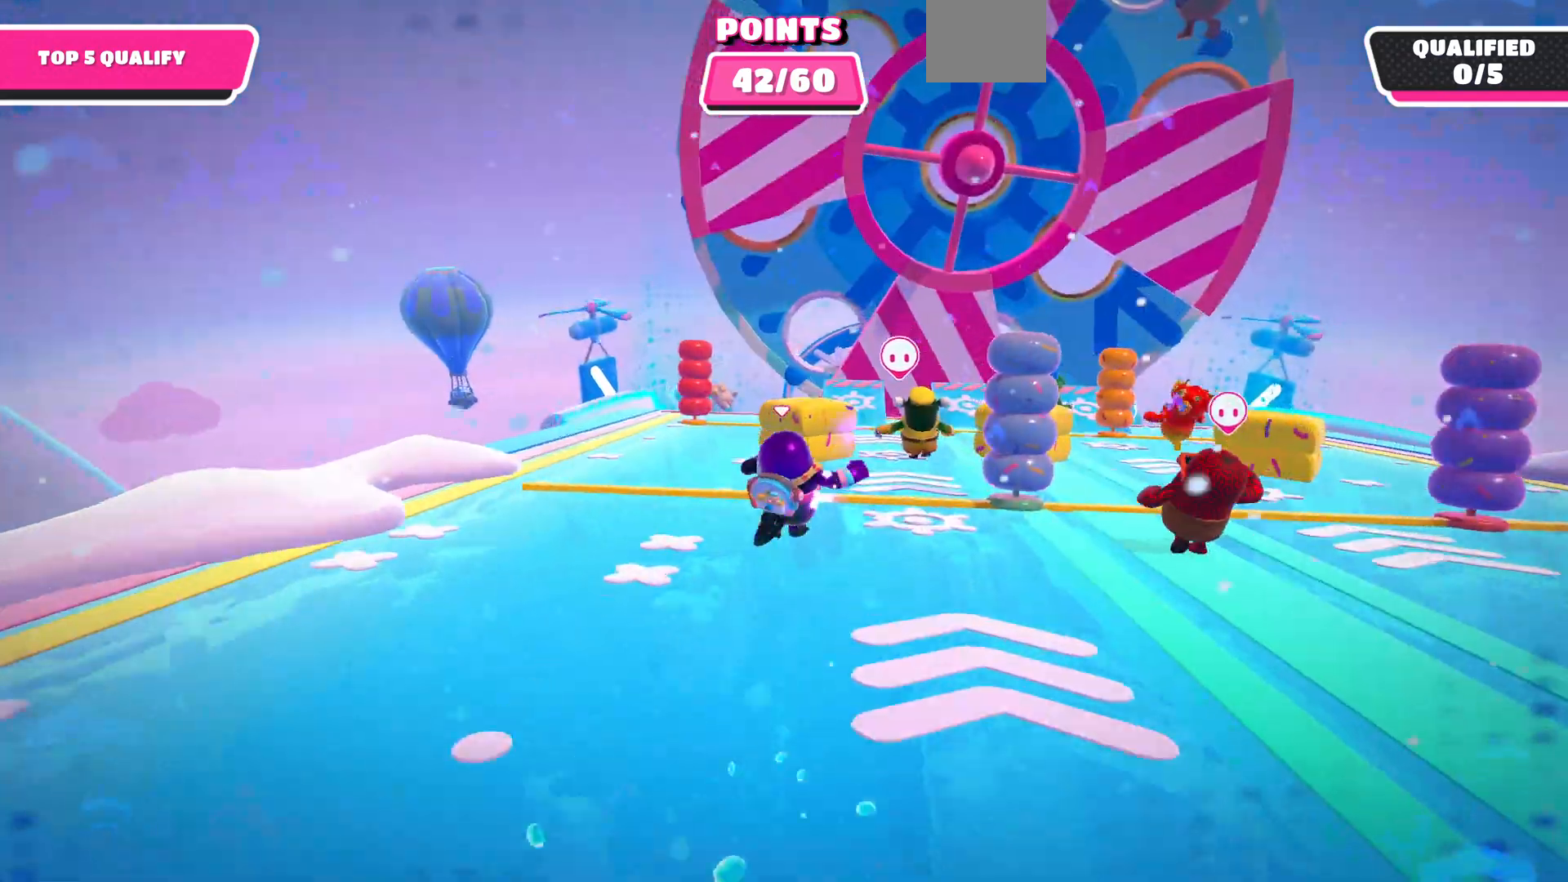
{"buttons": [], "left_stick": "up", "right_stick": "center", "events": [[100, "CROSS", "down"], [233, "CROSS", "up"], [300, "left_stick", "up"]]}
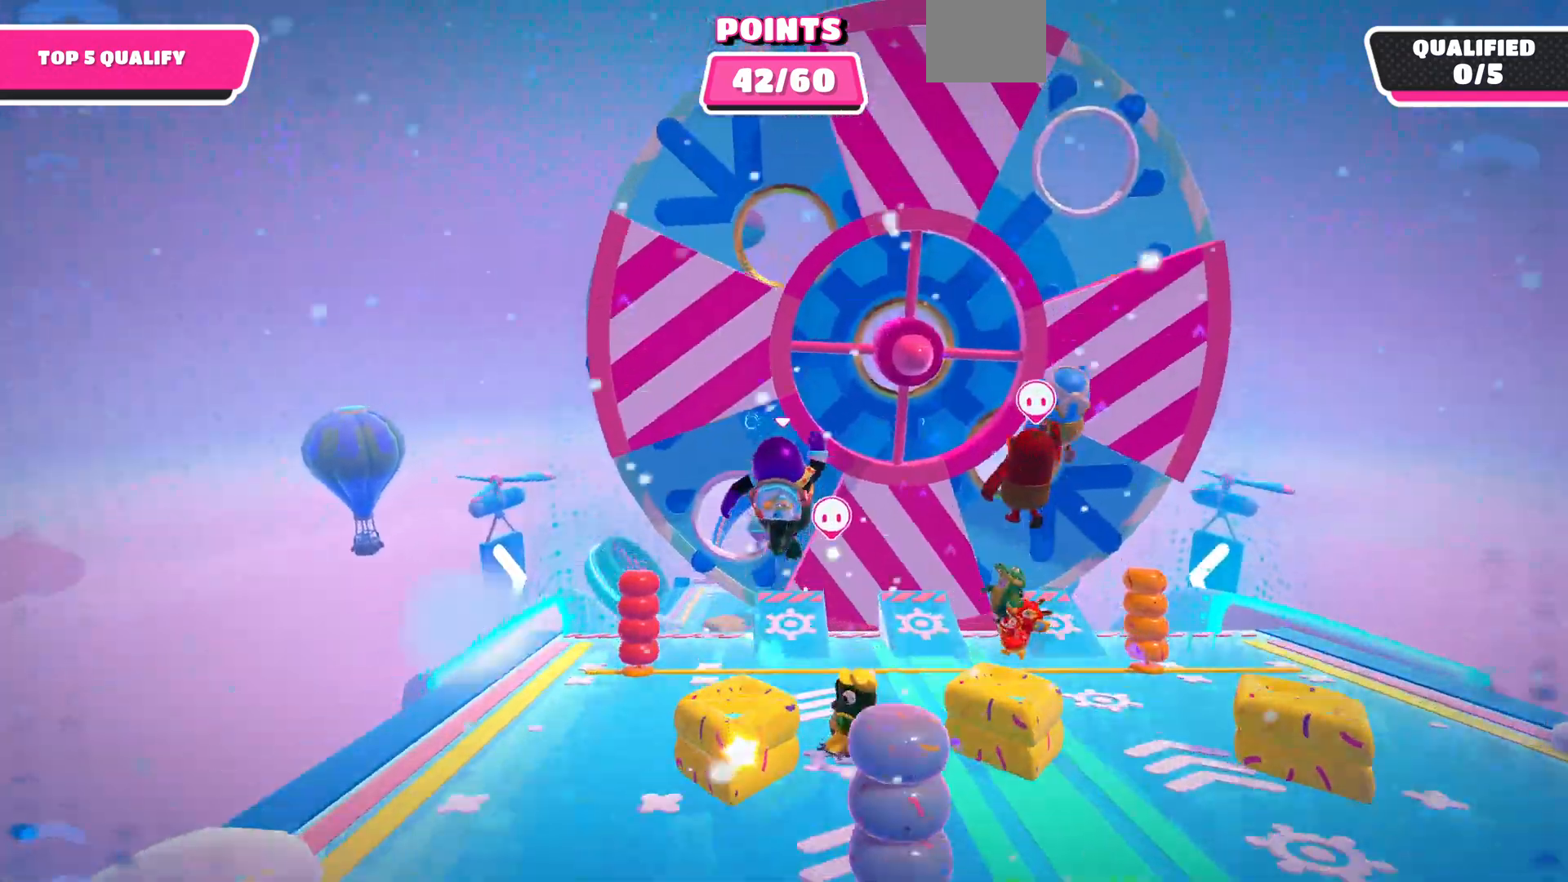
{"buttons": [], "left_stick": "right", "right_stick": "center", "events": [[100, "left_stick", "up-left"], [267, "left_stick", "up-right"], [467, "left_stick", "right"]]}
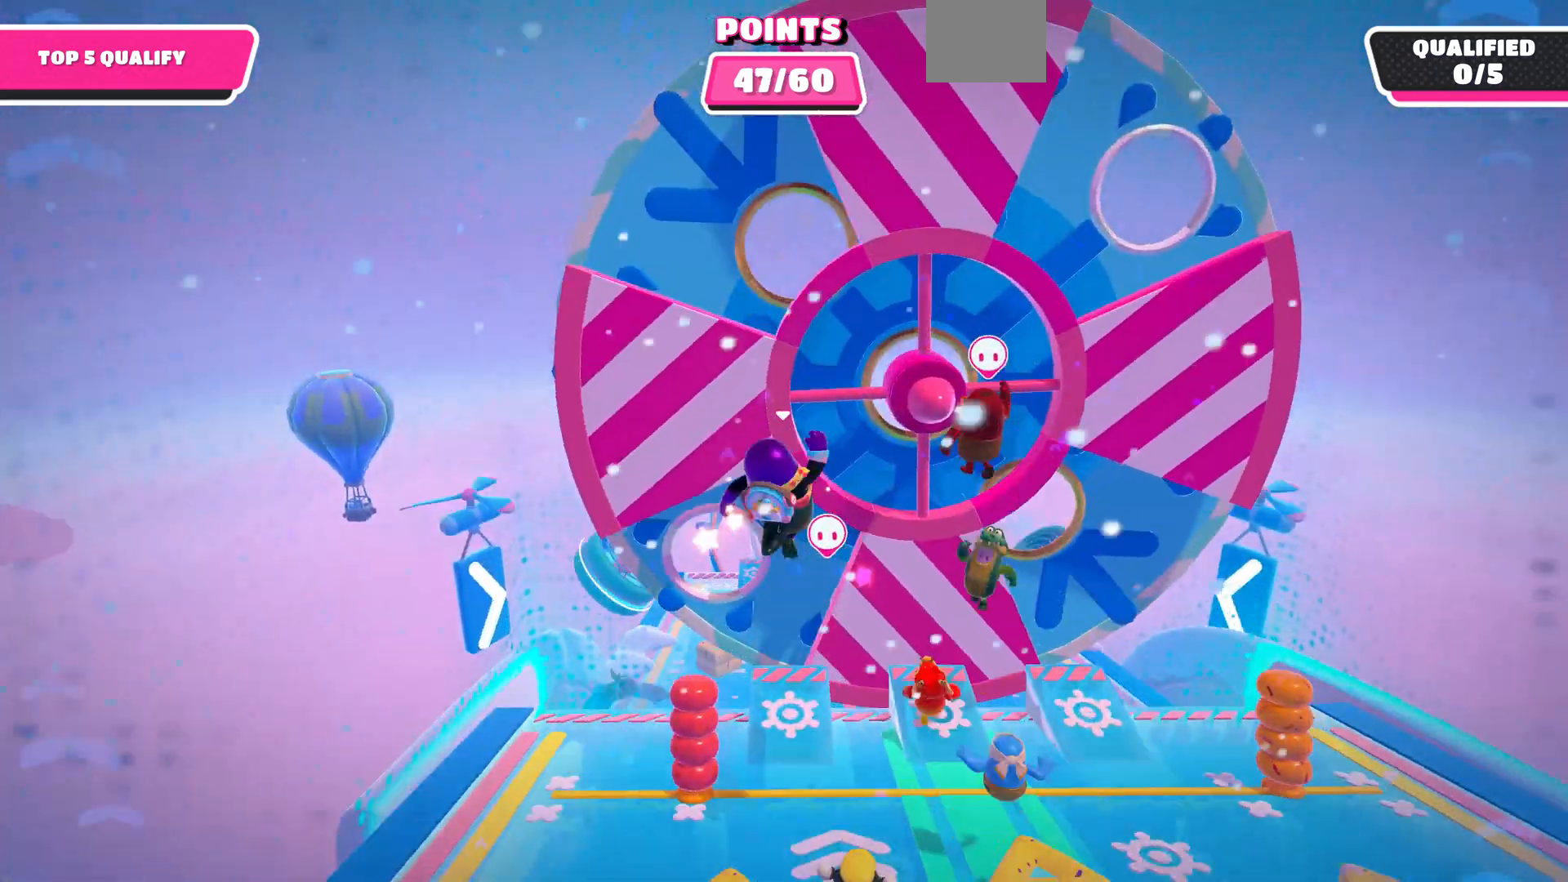
{"buttons": [], "left_stick": "up", "right_stick": "center", "events": [[300, "left_stick", "up-right"], [433, "left_stick", "up"]]}
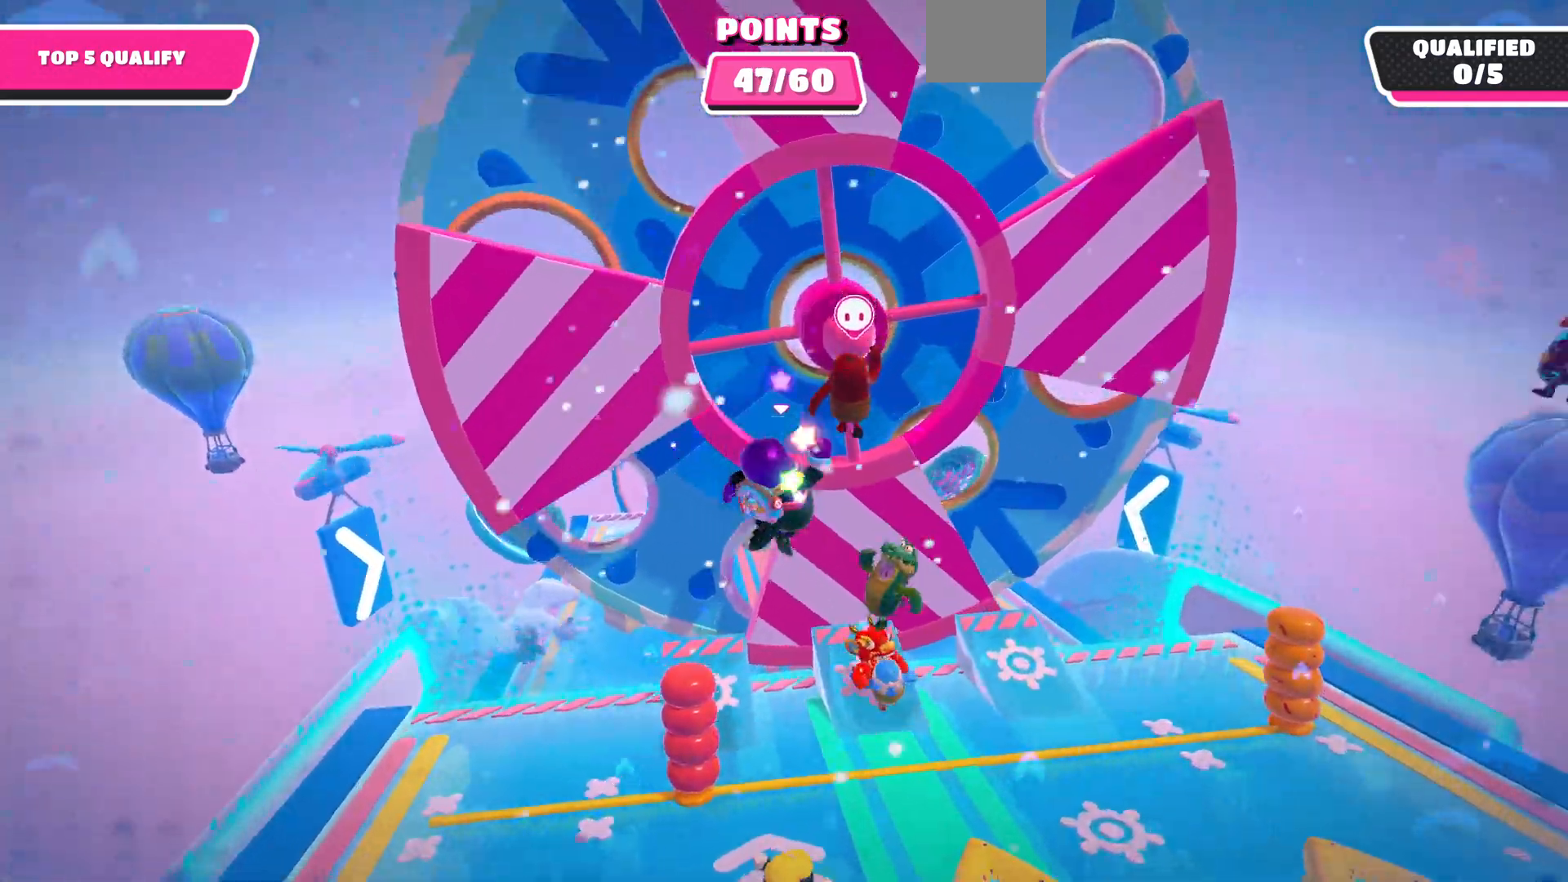
{"buttons": [], "left_stick": "up", "right_stick": "center", "events": []}
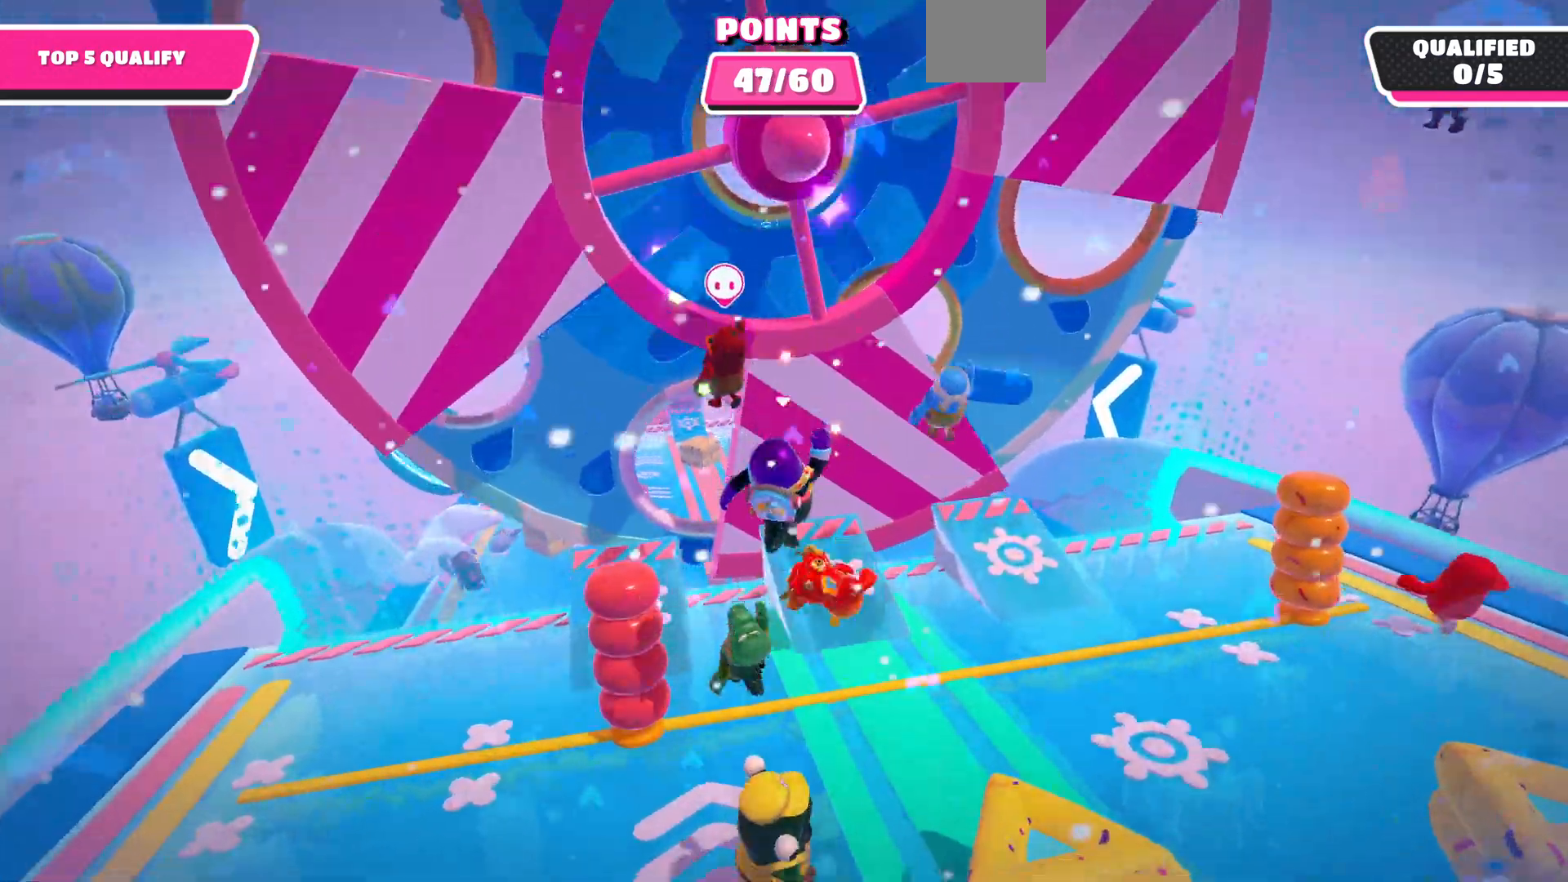
{"buttons": [], "left_stick": "up", "right_stick": "center", "events": [[333, "left_stick", "up-right"], [467, "left_stick", "up"]]}
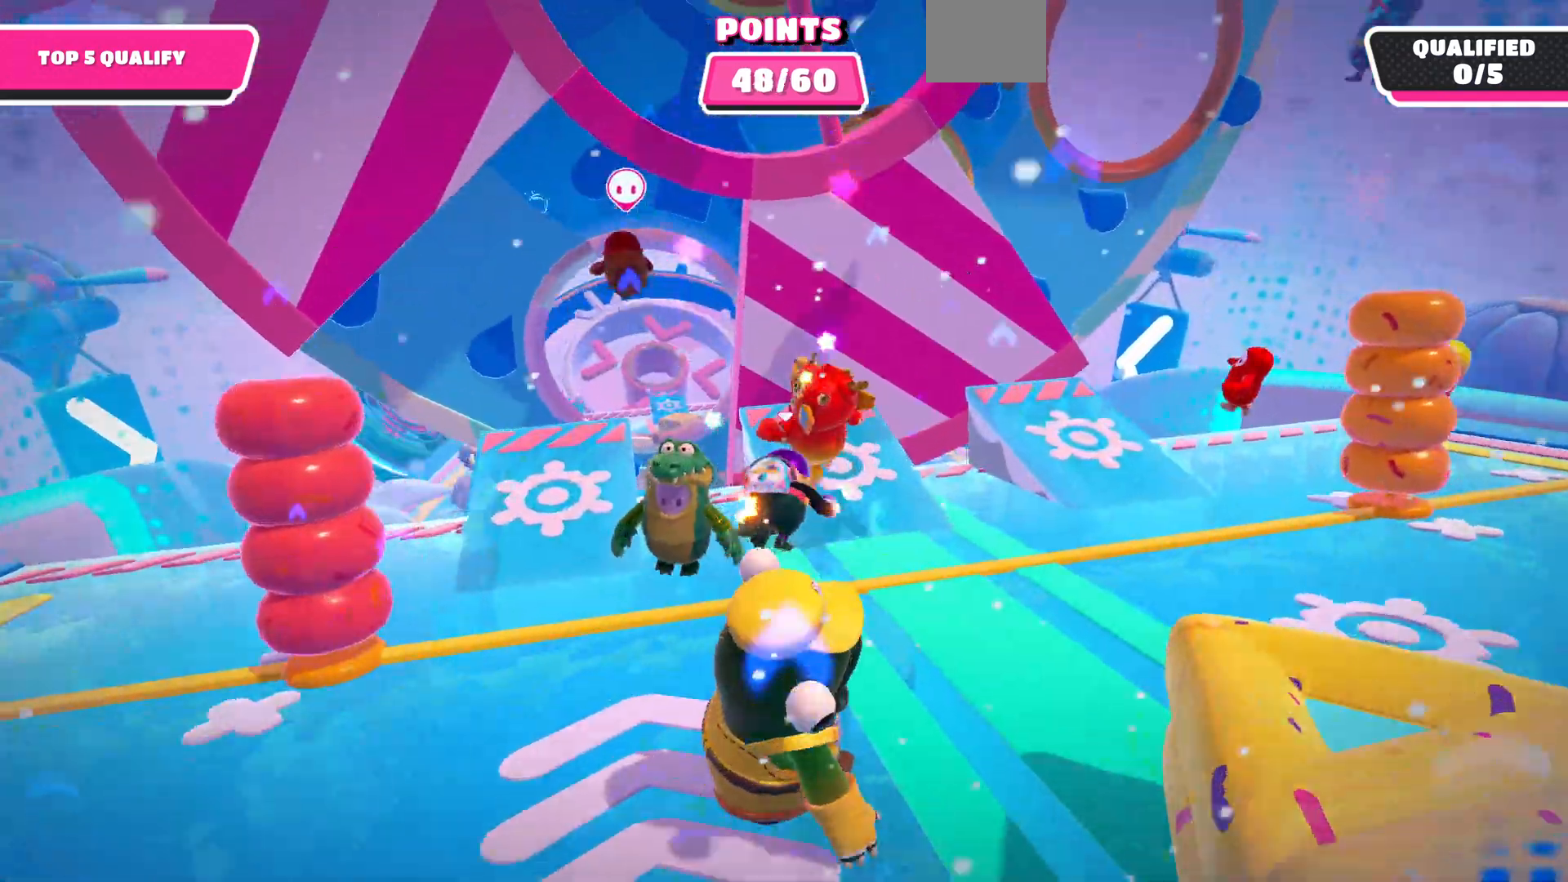
{"buttons": [], "left_stick": "center", "right_stick": "up", "events": [[100, "left_stick", "center"], [200, "left_stick", "up"], [333, "right_stick", "up"], [367, "left_stick", "center"]]}
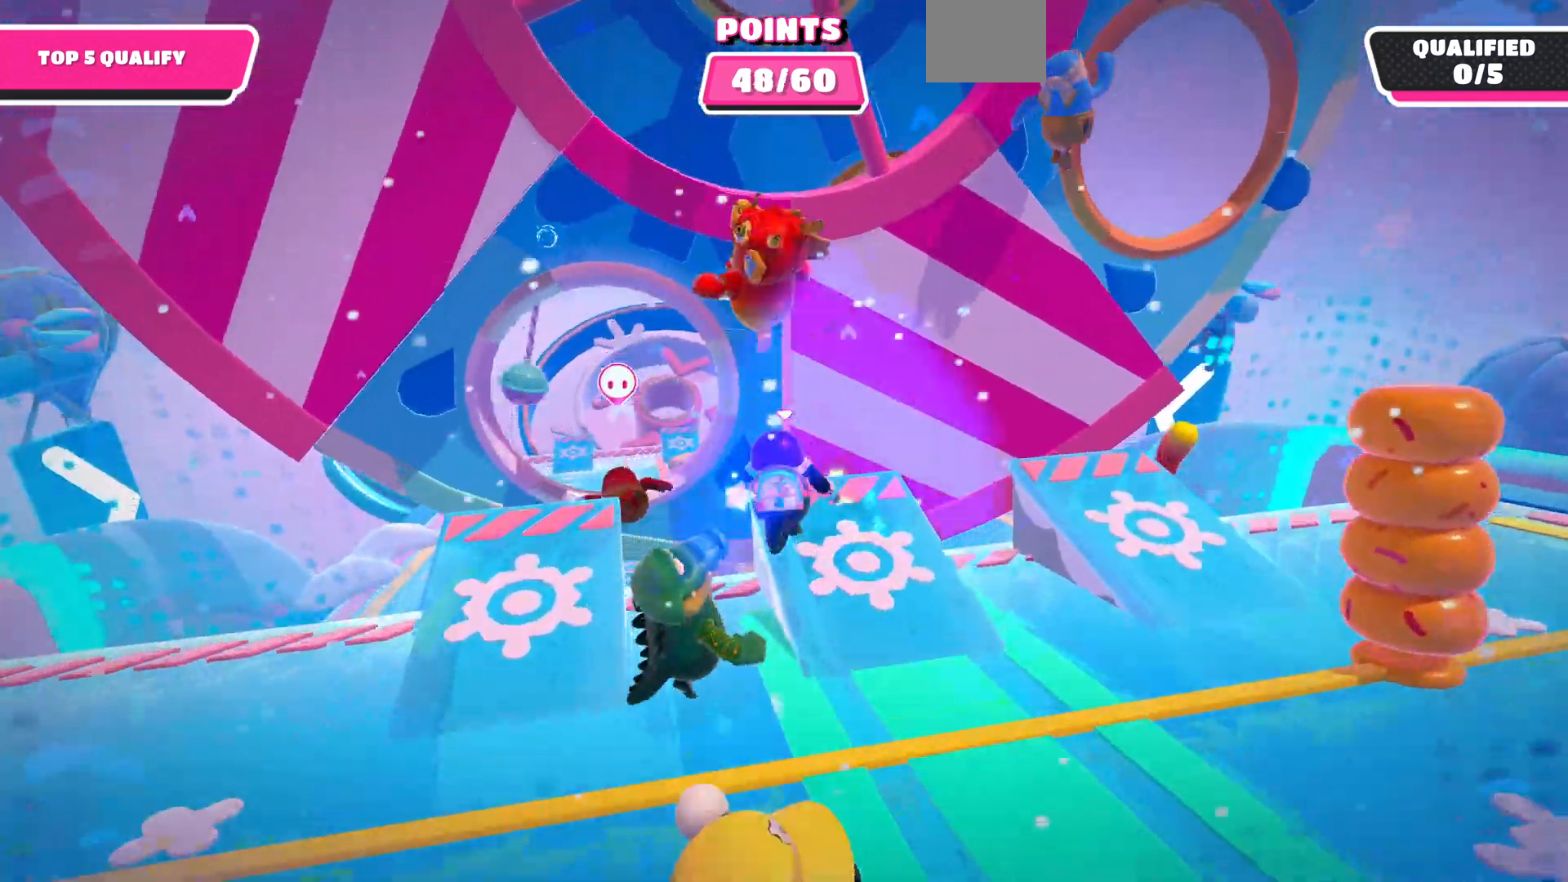
{"buttons": [], "left_stick": "center", "right_stick": "up", "events": [[133, "left_stick", "right"], [200, "right_stick", "center"], [300, "left_stick", "down-right"], [367, "right_stick", "up"], [500, "left_stick", "center"]]}
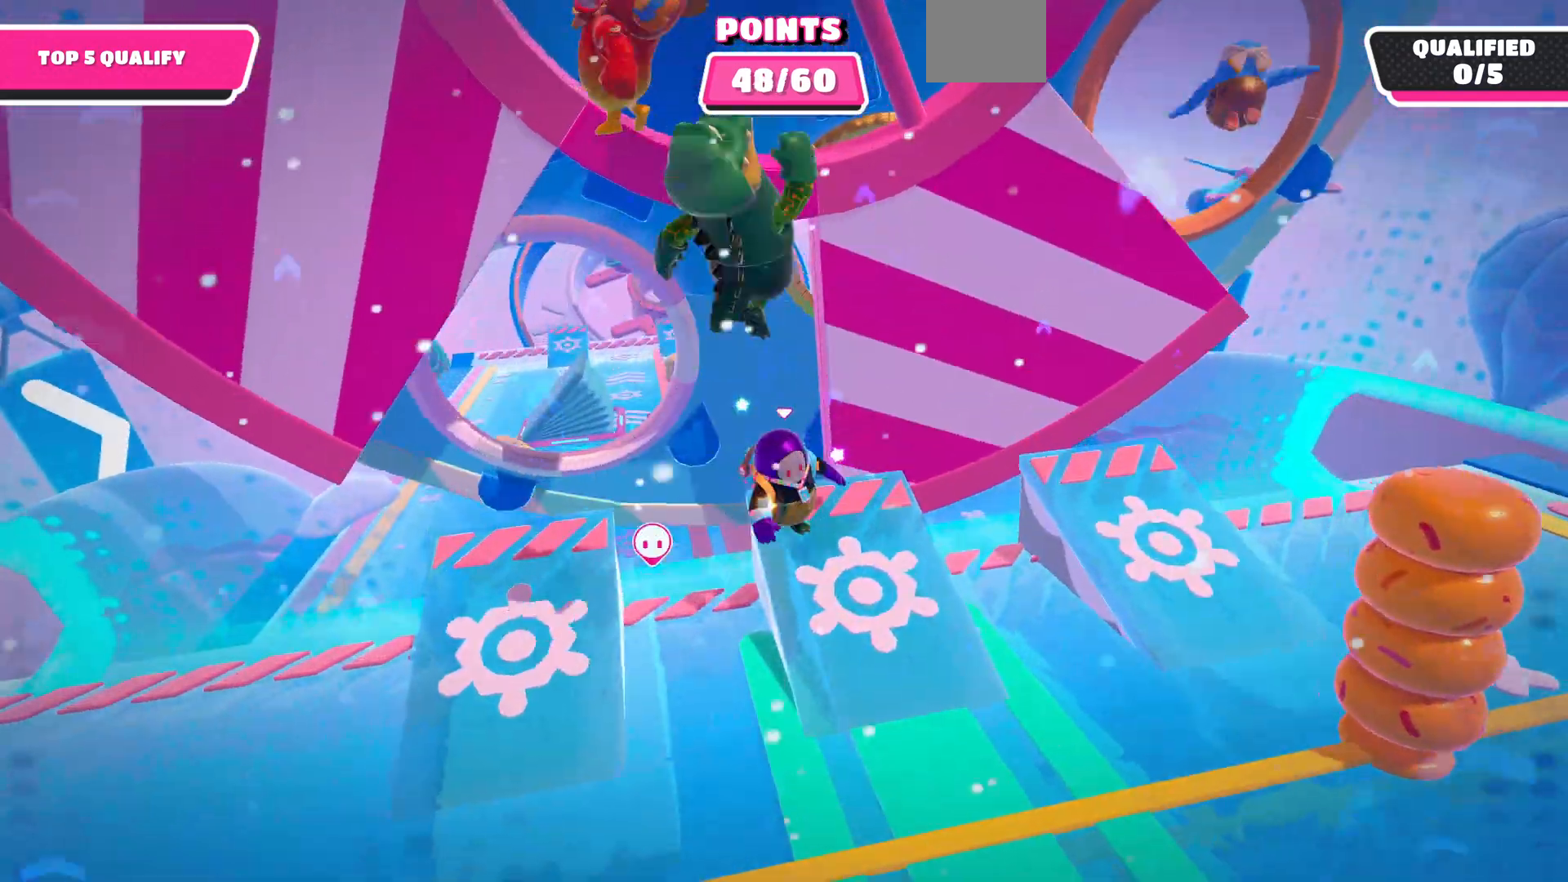
{"buttons": [], "left_stick": "up", "right_stick": "center", "events": [[333, "left_stick", "up"], [433, "right_stick", "center"]]}
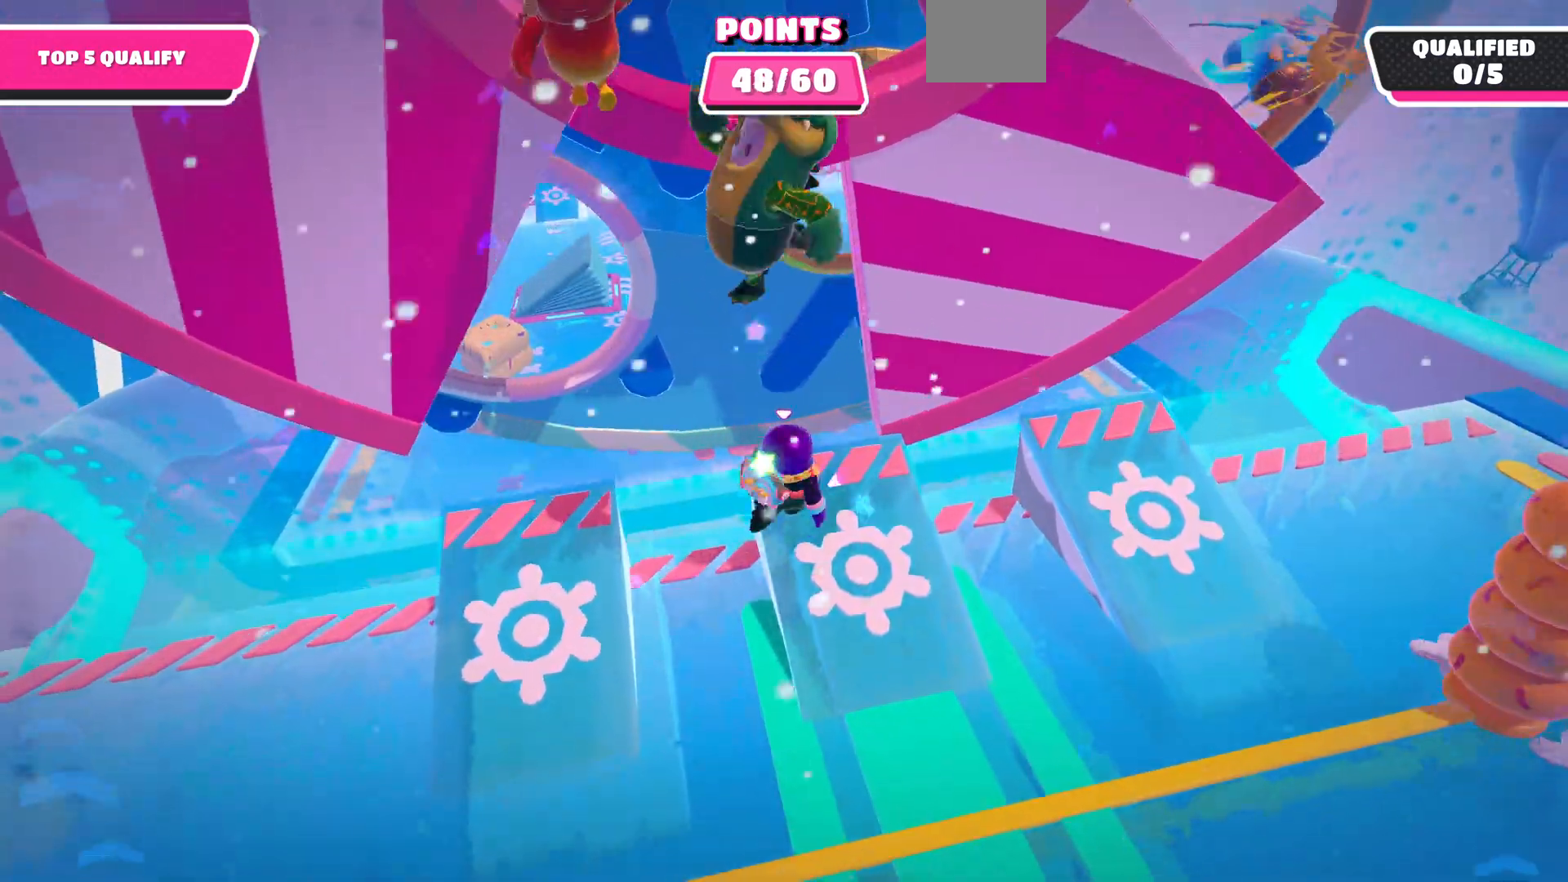
{"buttons": [], "left_stick": "up", "right_stick": "center", "events": [[167, "SQUARE", "down"], [367, "SQUARE", "up"]]}
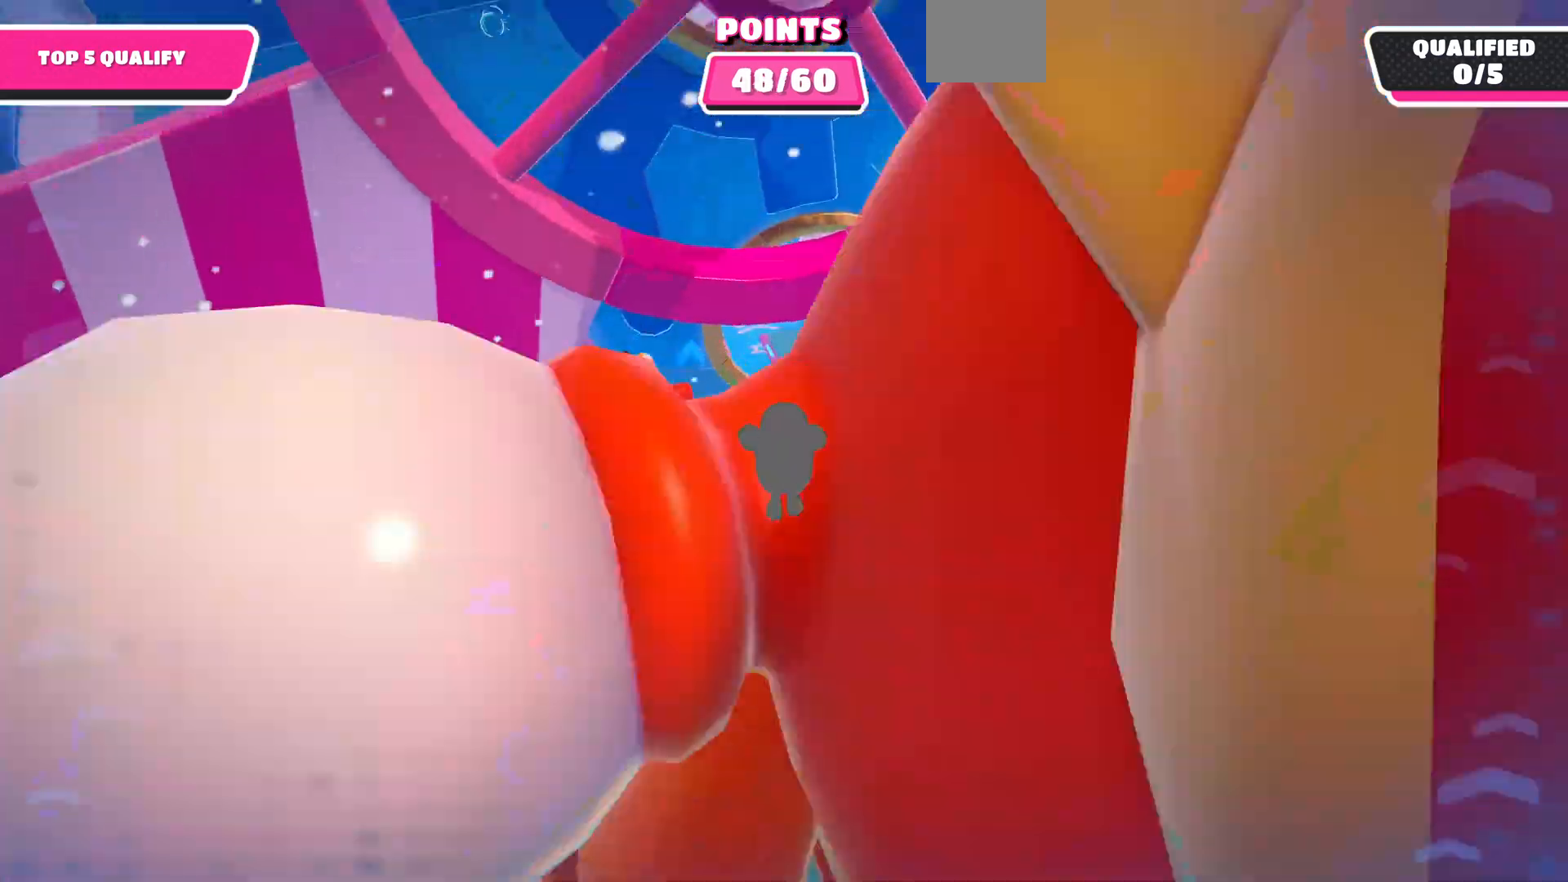
{"buttons": [], "left_stick": "up", "right_stick": "center", "events": [[100, "right_stick", "down"], [500, "right_stick", "center"]]}
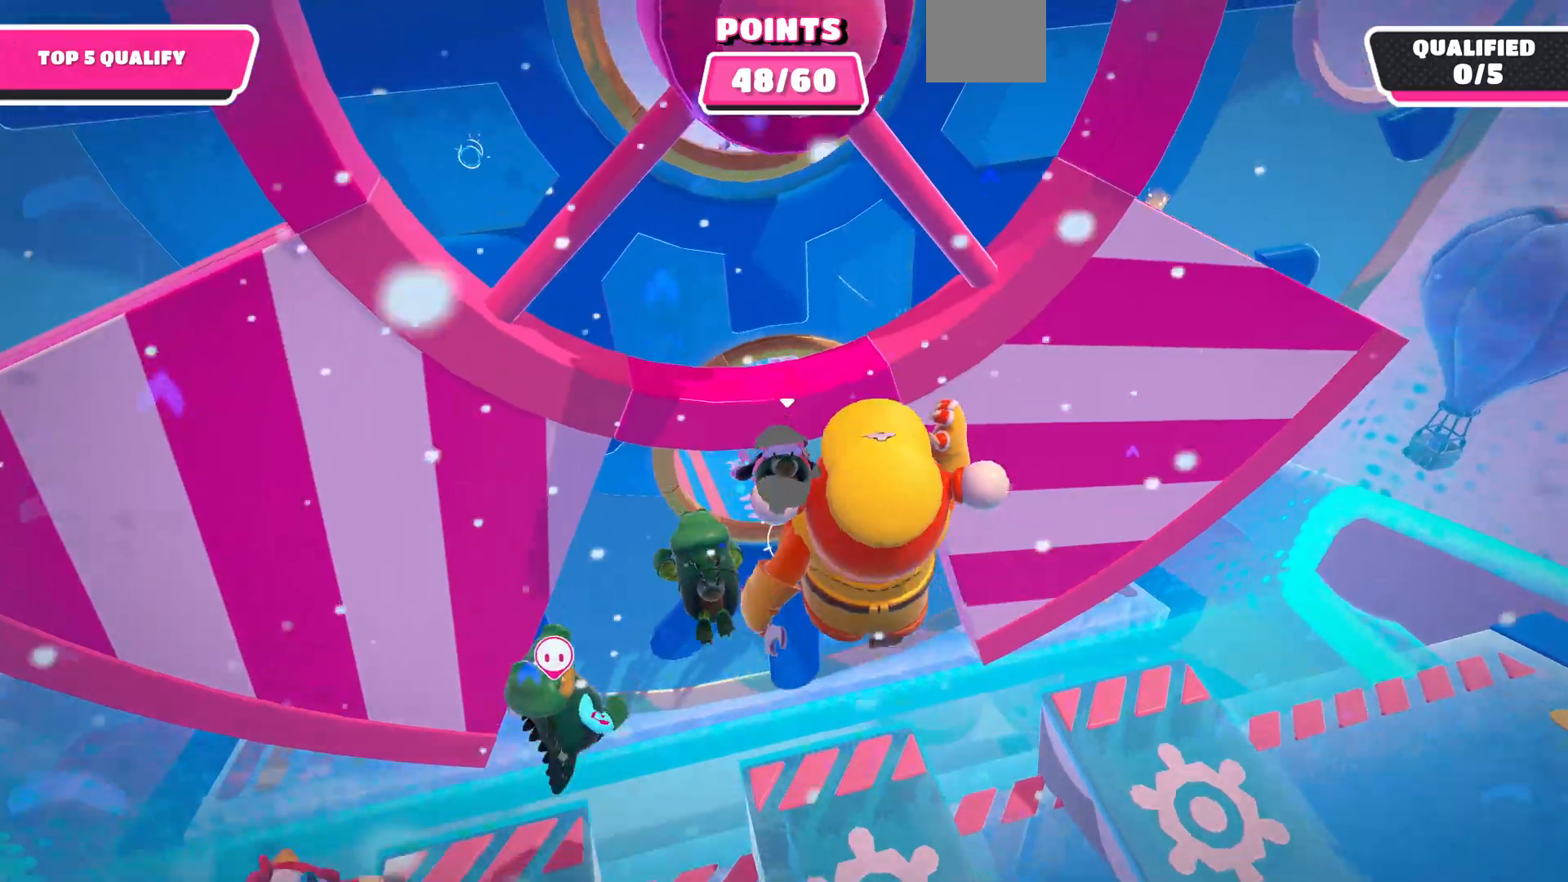
{"buttons": [], "left_stick": "up", "right_stick": "center", "events": []}
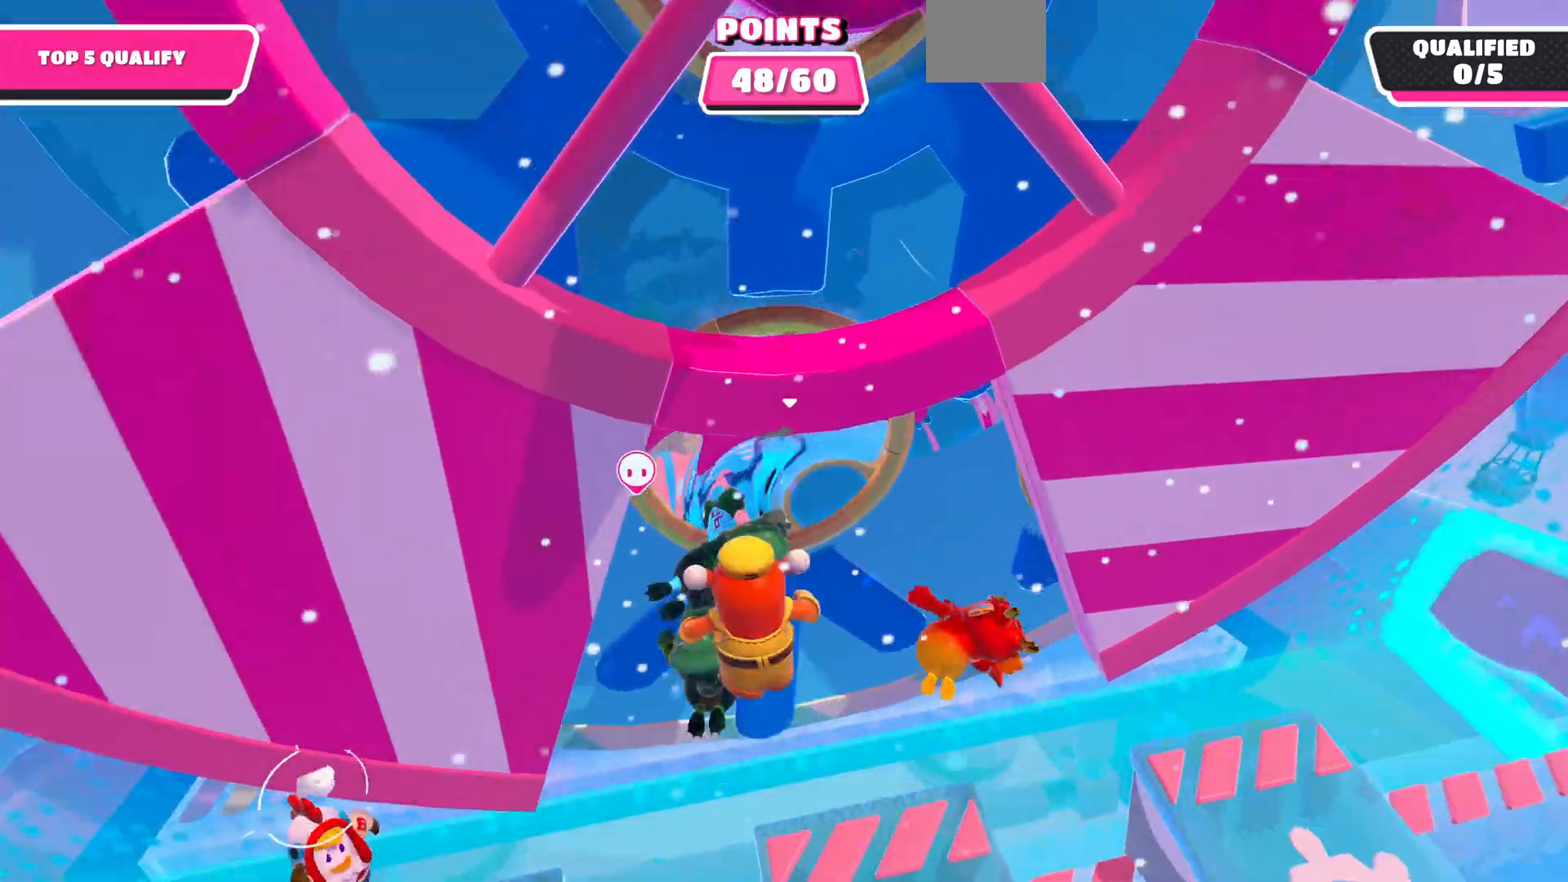
{"buttons": [], "left_stick": "up", "right_stick": "up", "events": [[200, "right_stick", "up"]]}
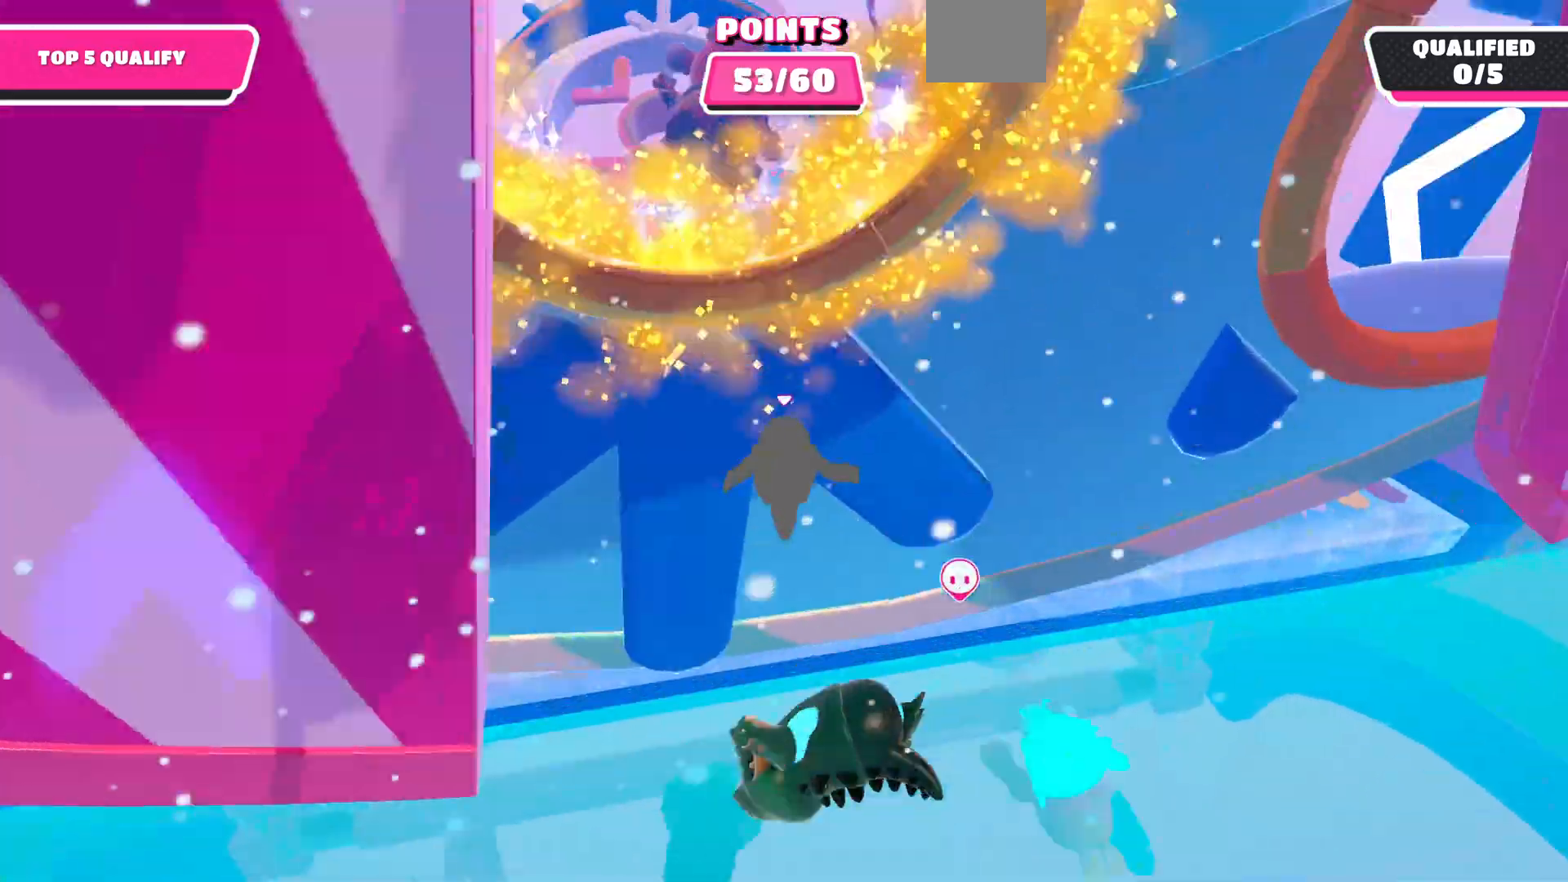
{"buttons": ["CROSS"], "left_stick": "up", "right_stick": "center", "events": [[33, "right_stick", "center"], [433, "CROSS", "down"]]}
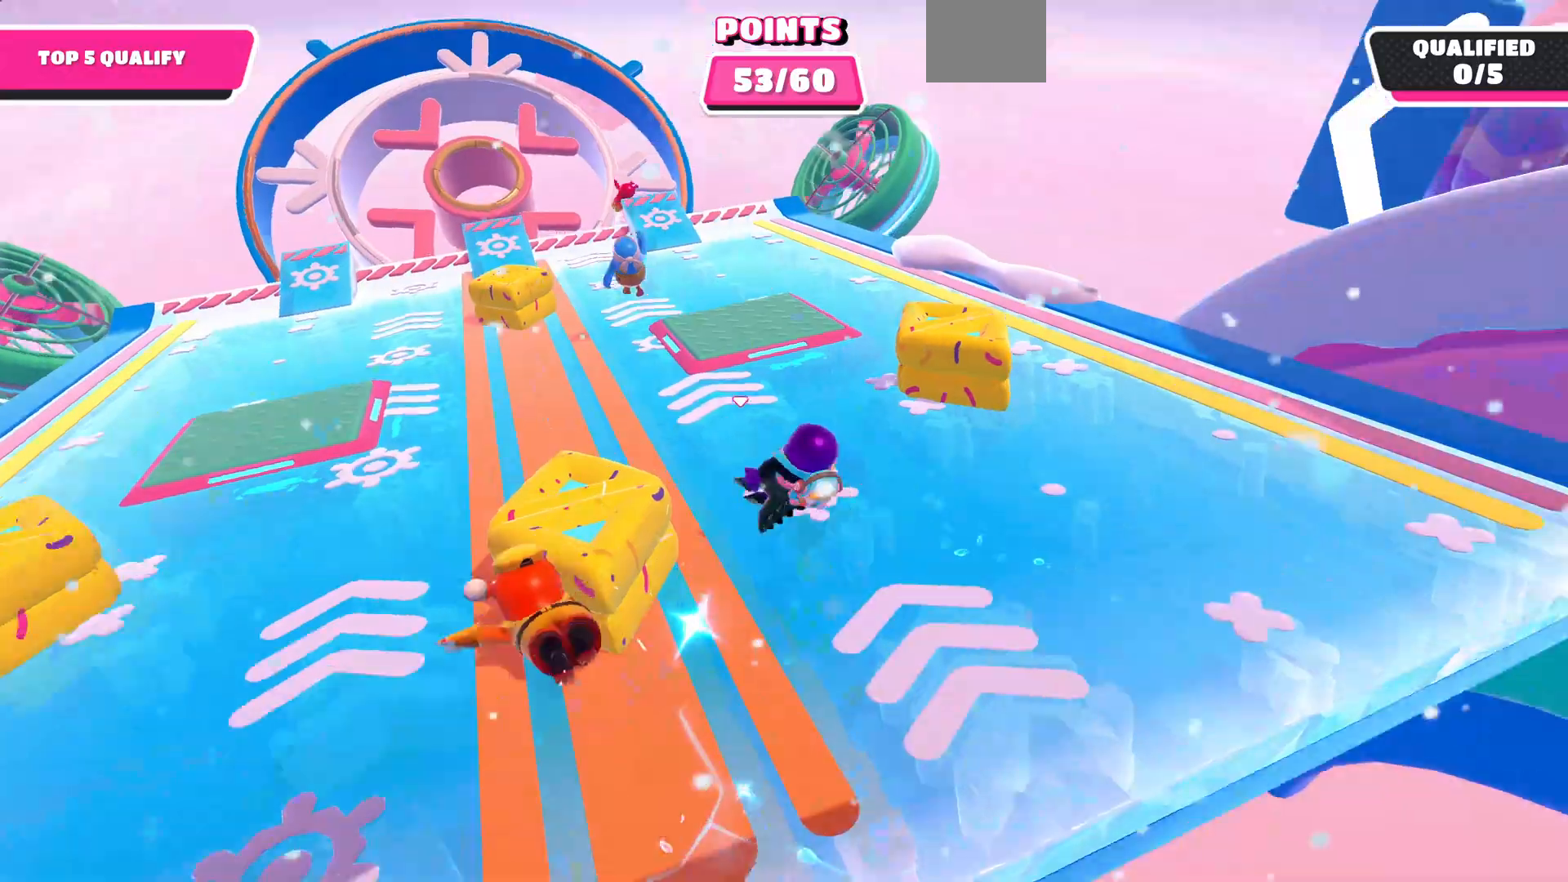
{"buttons": [], "left_stick": "up-left", "right_stick": "left", "events": [[67, "CROSS", "up"], [333, "left_stick", "up-left"], [467, "right_stick", "left"]]}
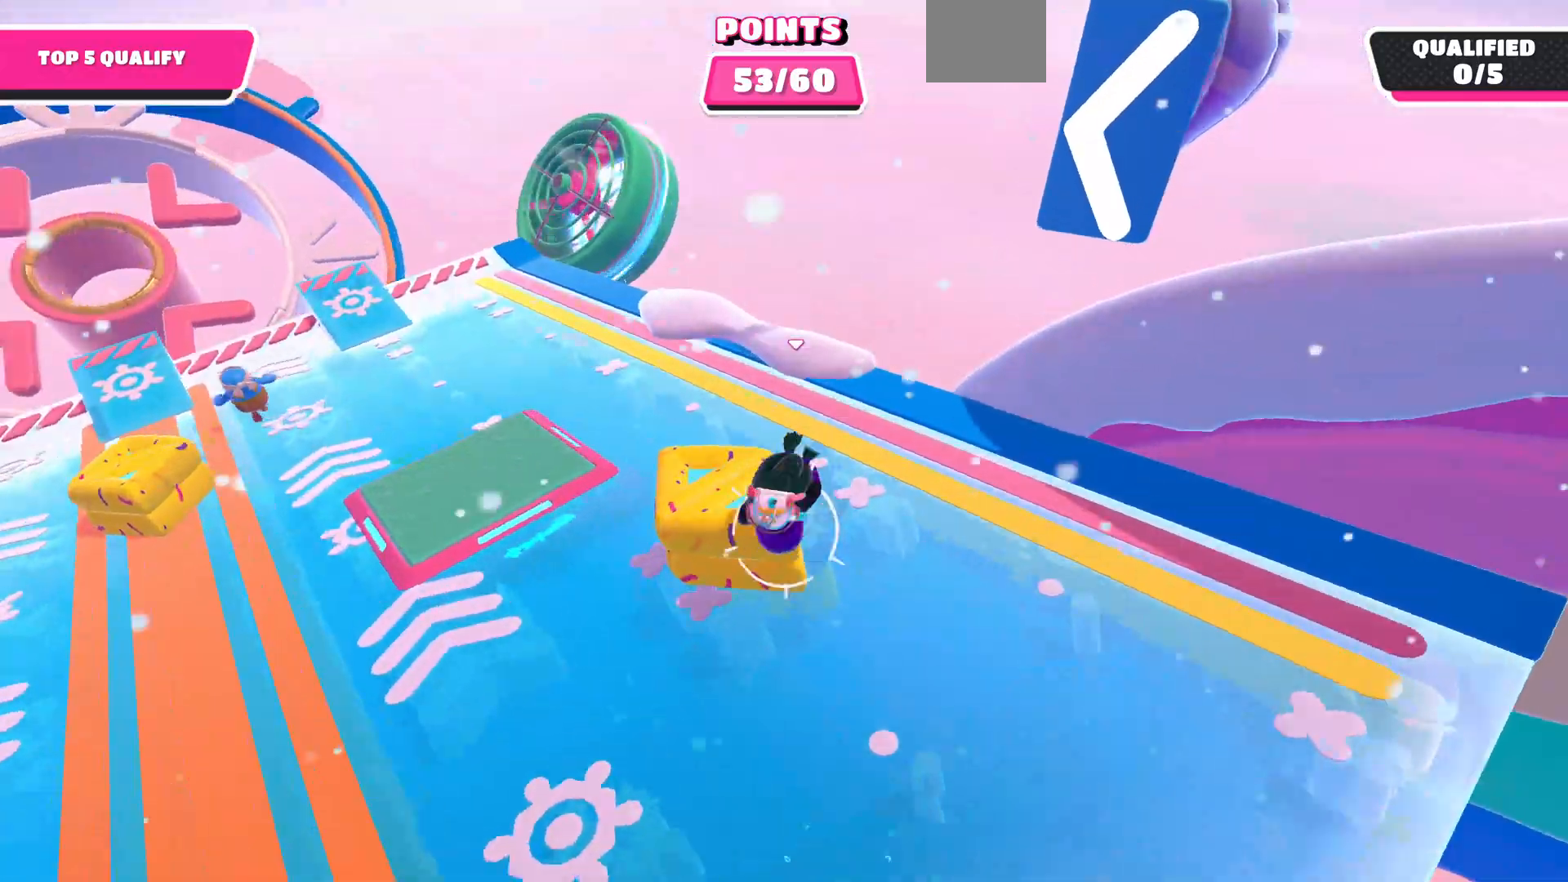
{"buttons": [], "left_stick": "up-left", "right_stick": "left", "events": []}
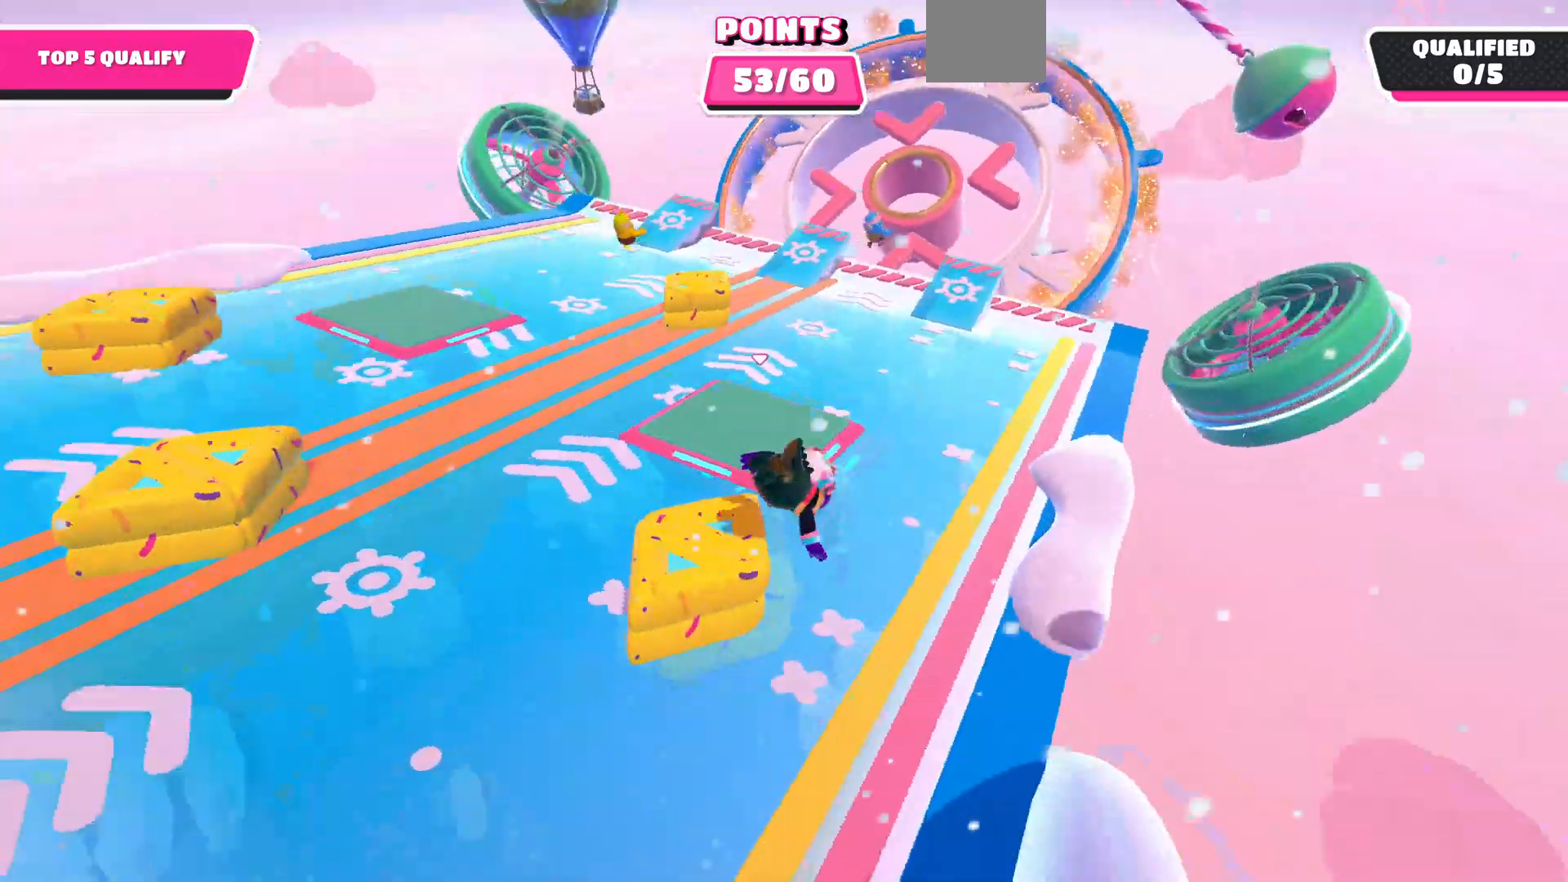
{"buttons": [], "left_stick": "up", "right_stick": "down", "events": [[33, "right_stick", "center"], [233, "right_stick", "down"], [367, "left_stick", "up"]]}
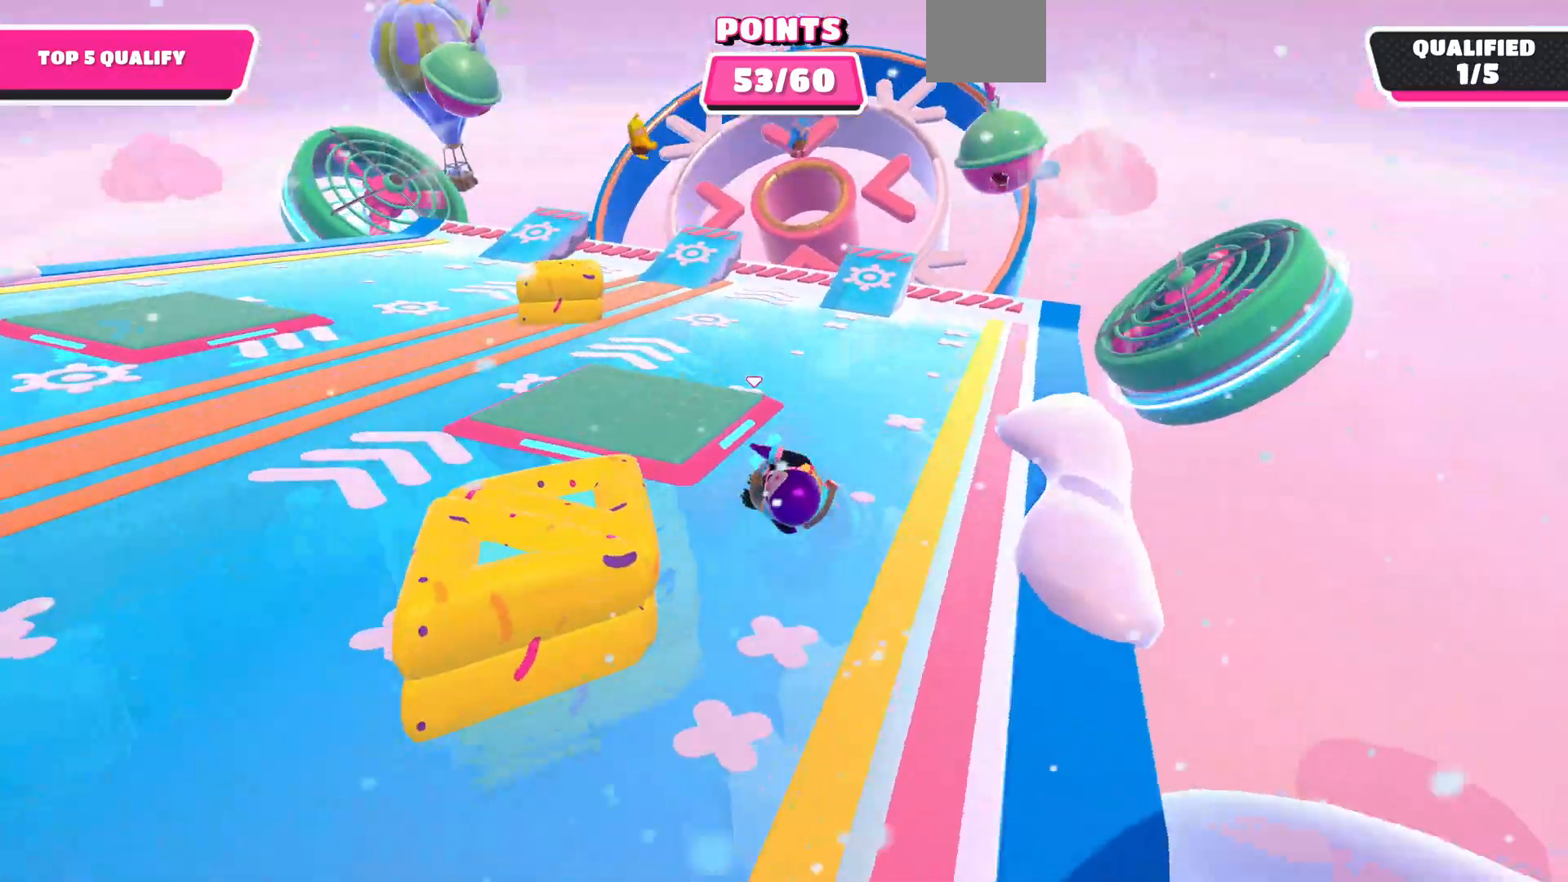
{"buttons": [], "left_stick": "up-left", "right_stick": "center", "events": [[67, "right_stick", "center"], [167, "left_stick", "up-left"], [267, "right_stick", "left"], [367, "right_stick", "center"]]}
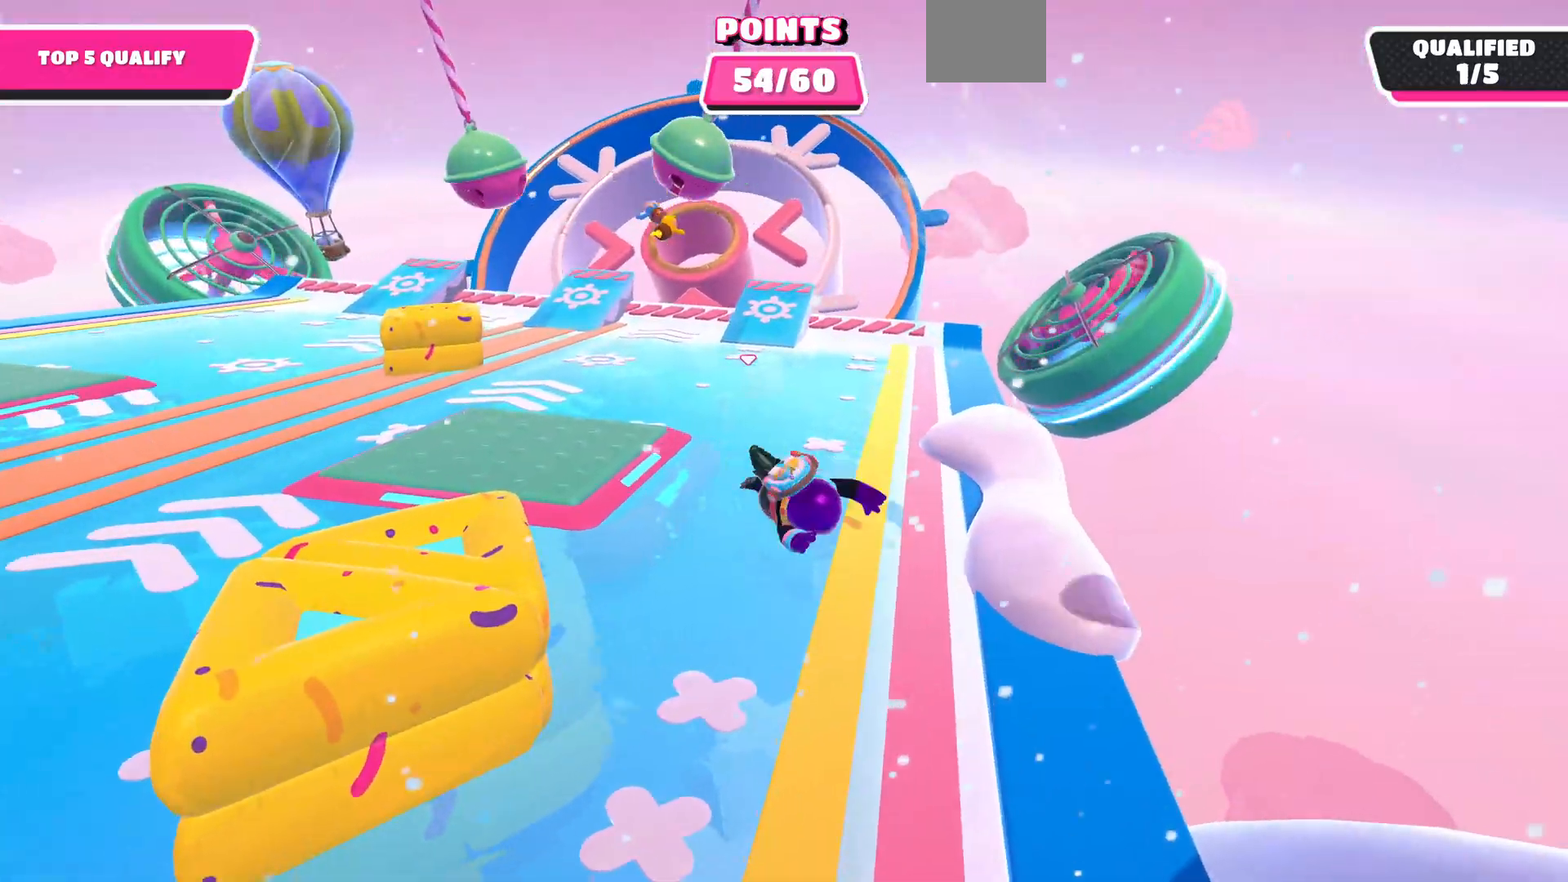
{"buttons": [], "left_stick": "up", "right_stick": "center", "events": [[133, "left_stick", "up"]]}
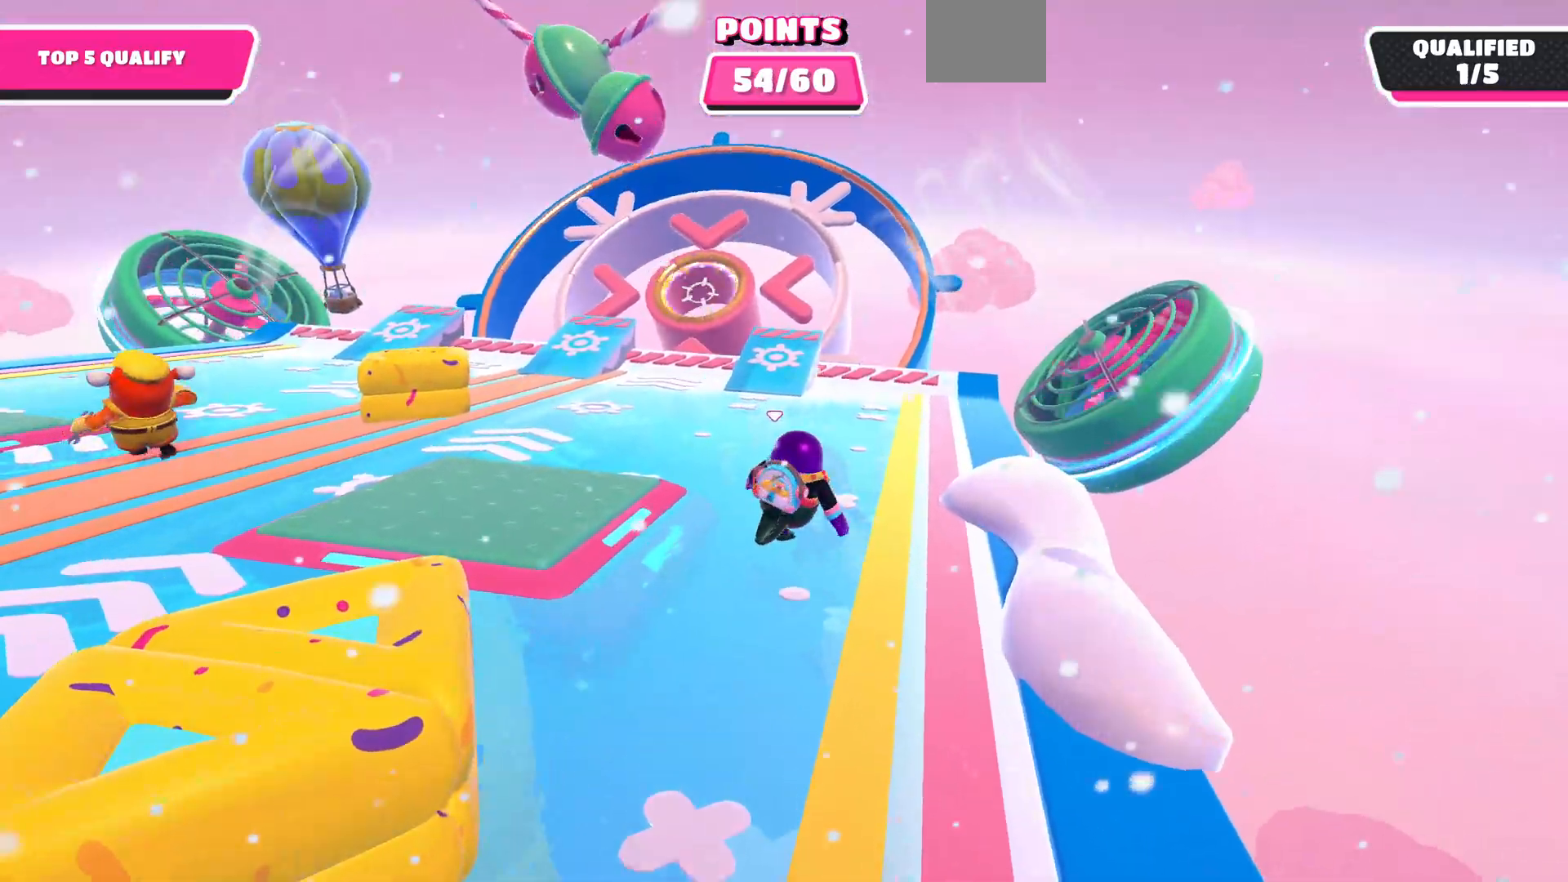
{"buttons": [], "left_stick": "up", "right_stick": "center", "events": []}
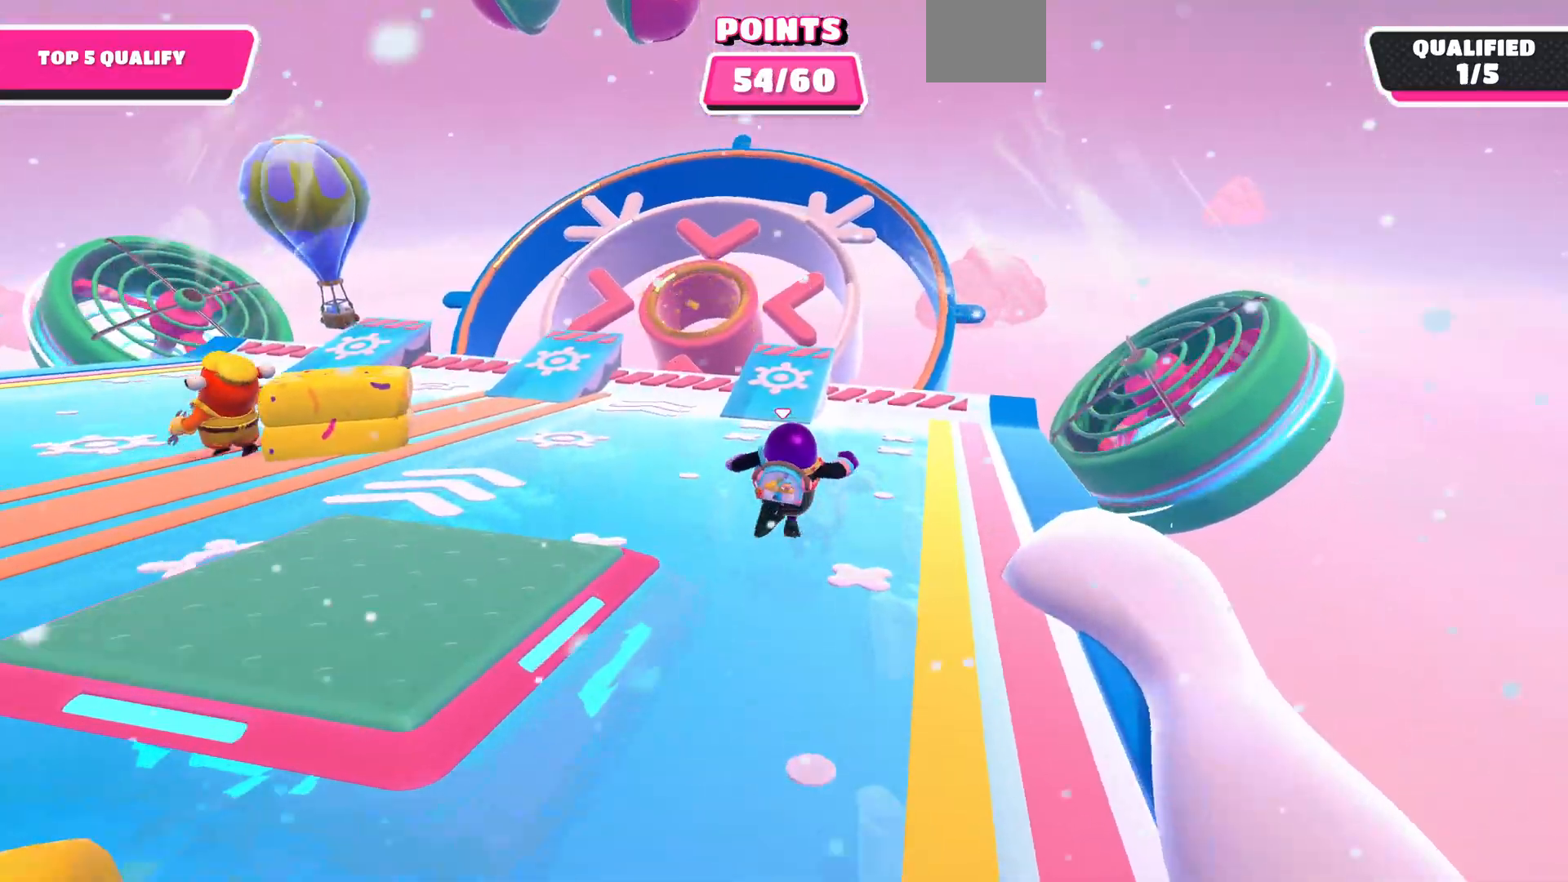
{"buttons": [], "left_stick": "up", "right_stick": "center", "events": [[67, "right_stick", "up-left"], [233, "right_stick", "center"]]}
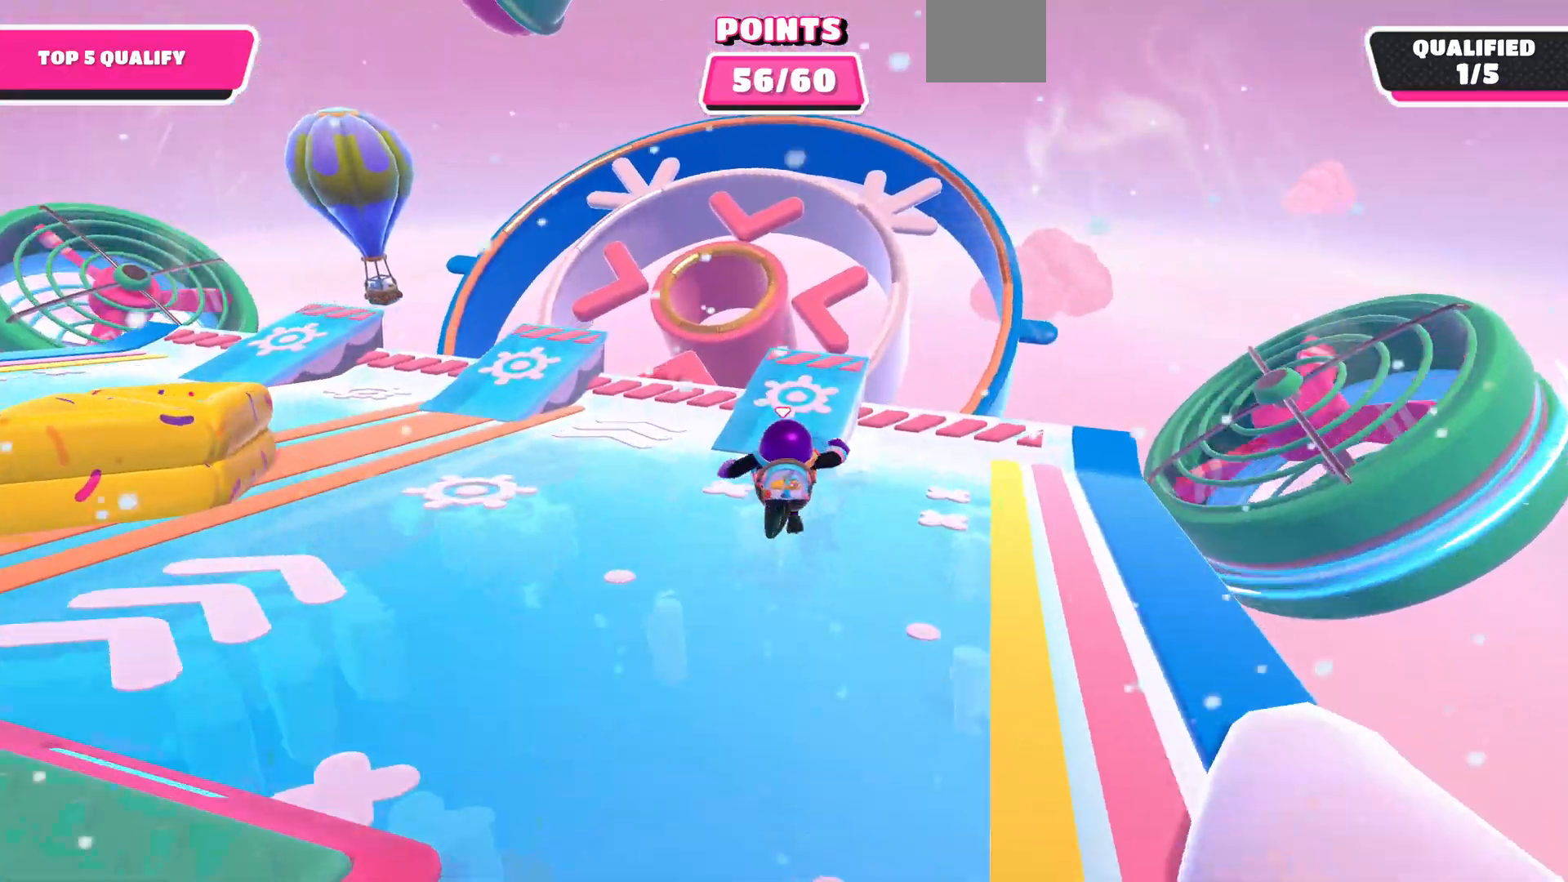
{"buttons": [], "left_stick": "up", "right_stick": "center", "events": []}
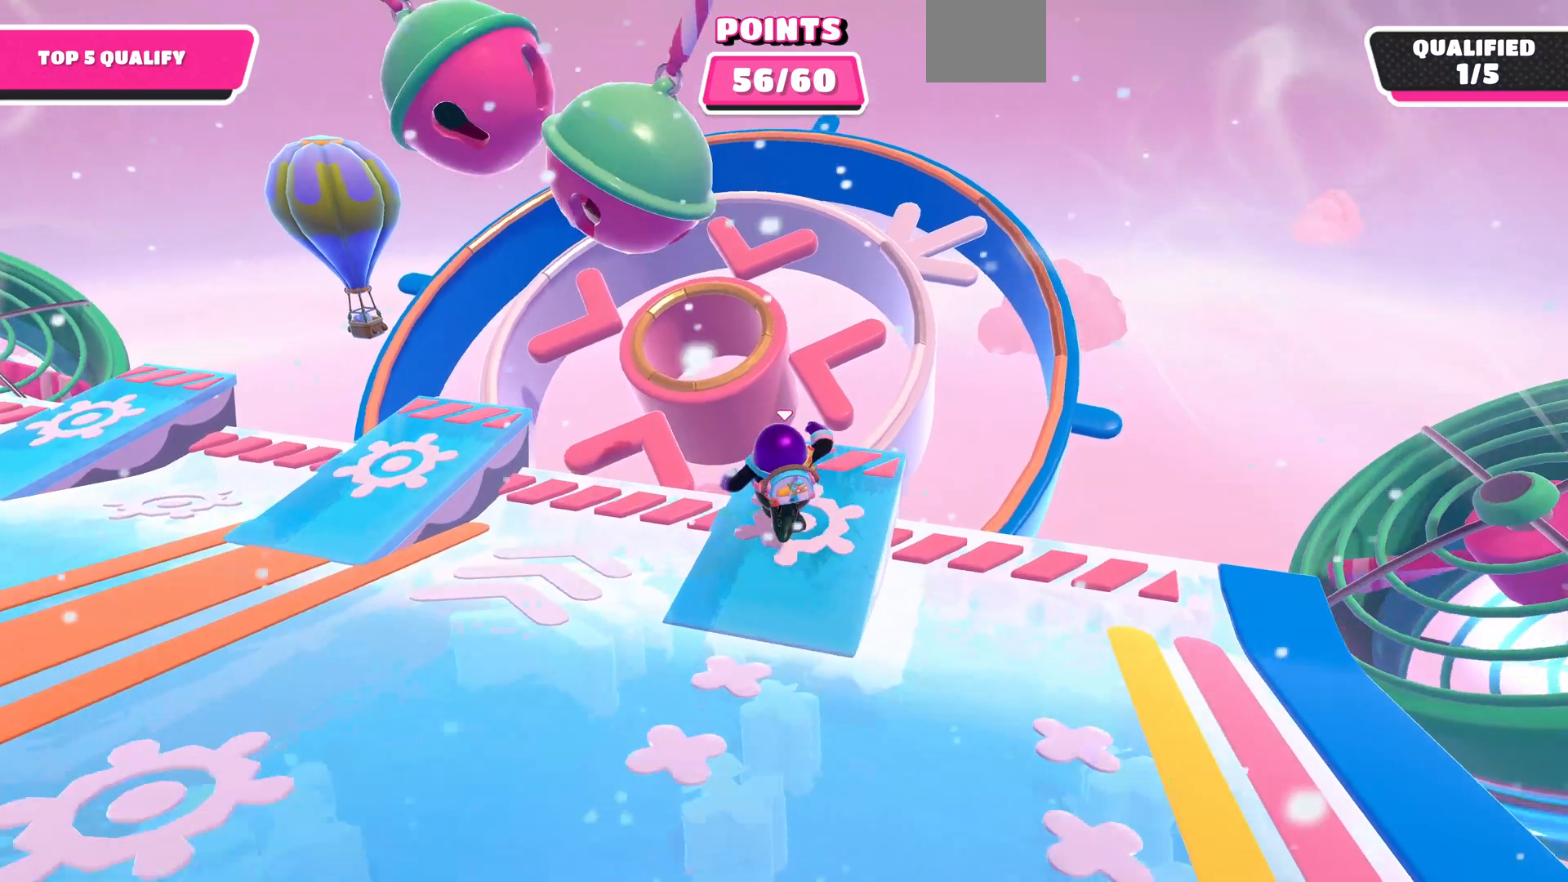
{"buttons": [], "left_stick": "up", "right_stick": "center", "events": [[233, "CROSS", "down"], [400, "CROSS", "up"]]}
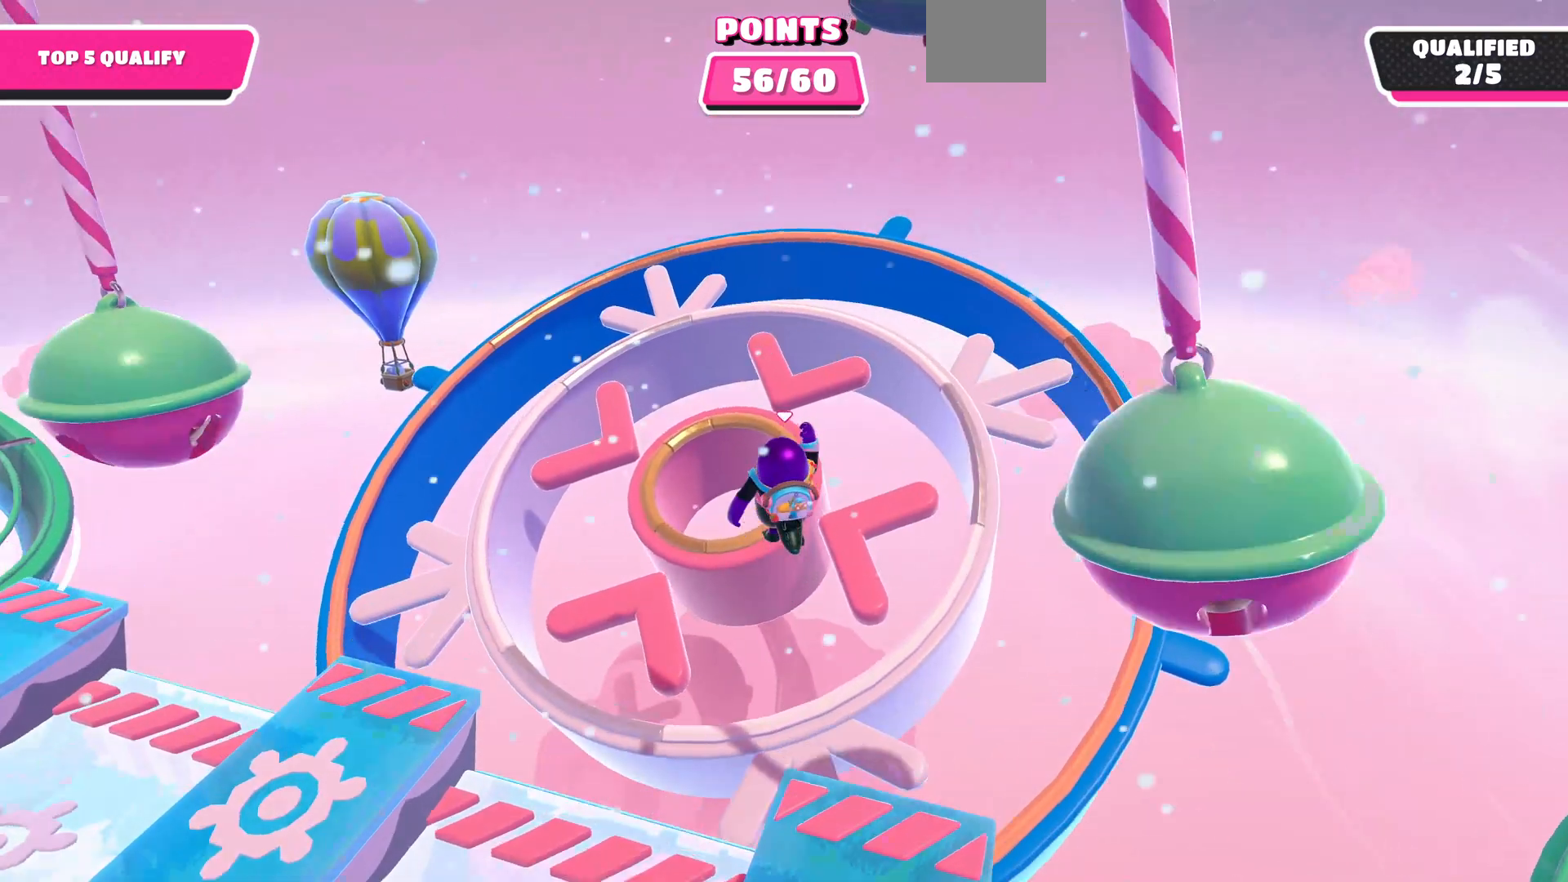
{"buttons": [], "left_stick": "up", "right_stick": "center", "events": [[367, "SQUARE", "down"], [500, "SQUARE", "up"]]}
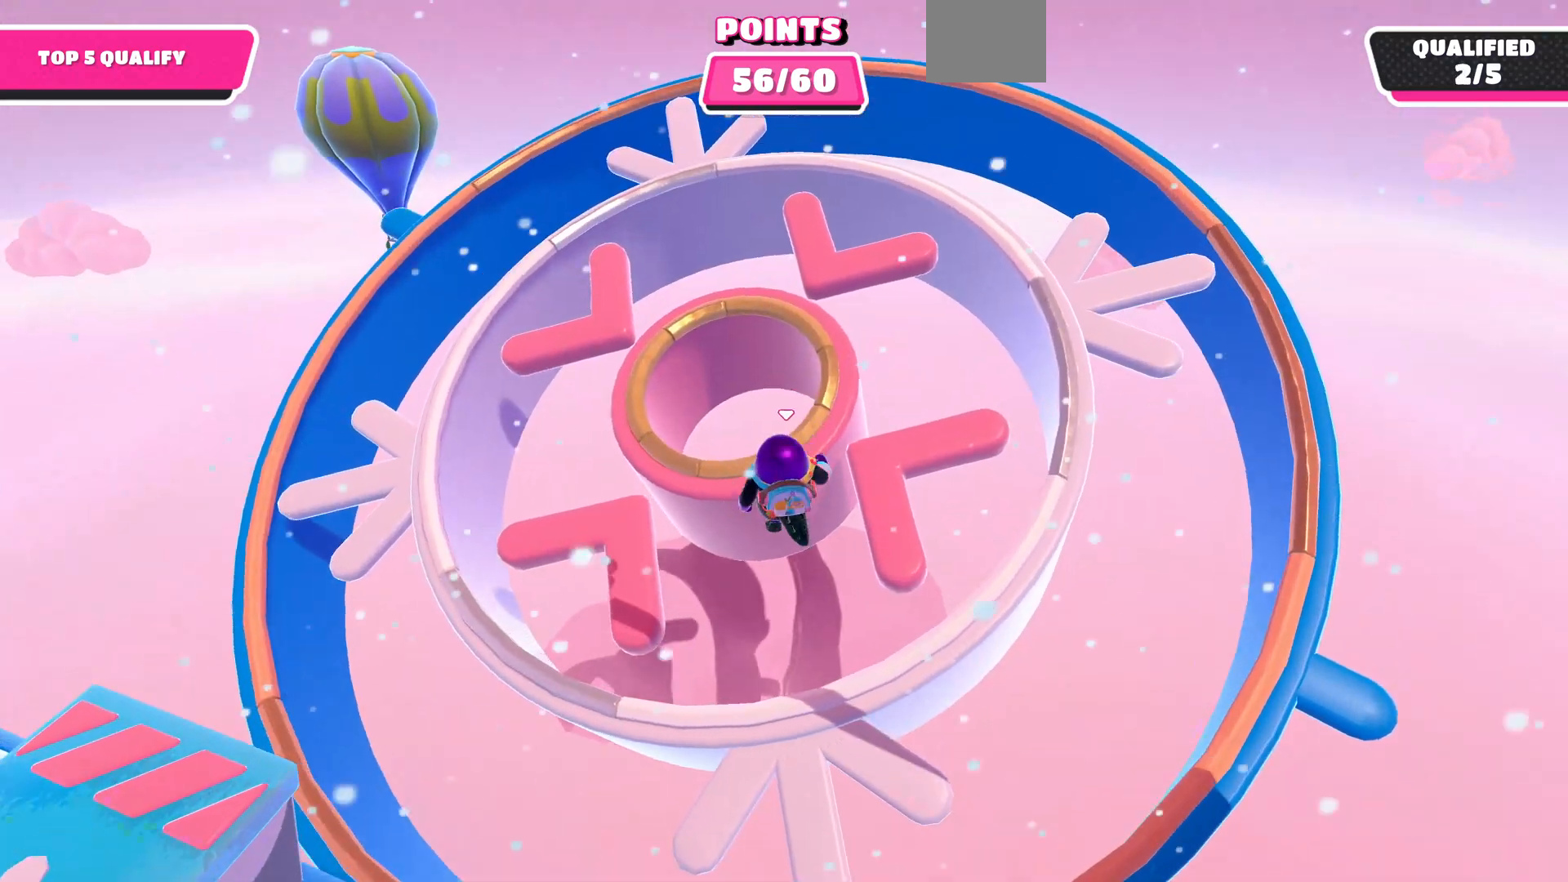
{"buttons": [], "left_stick": "up", "right_stick": "down", "events": [[167, "right_stick", "down"]]}
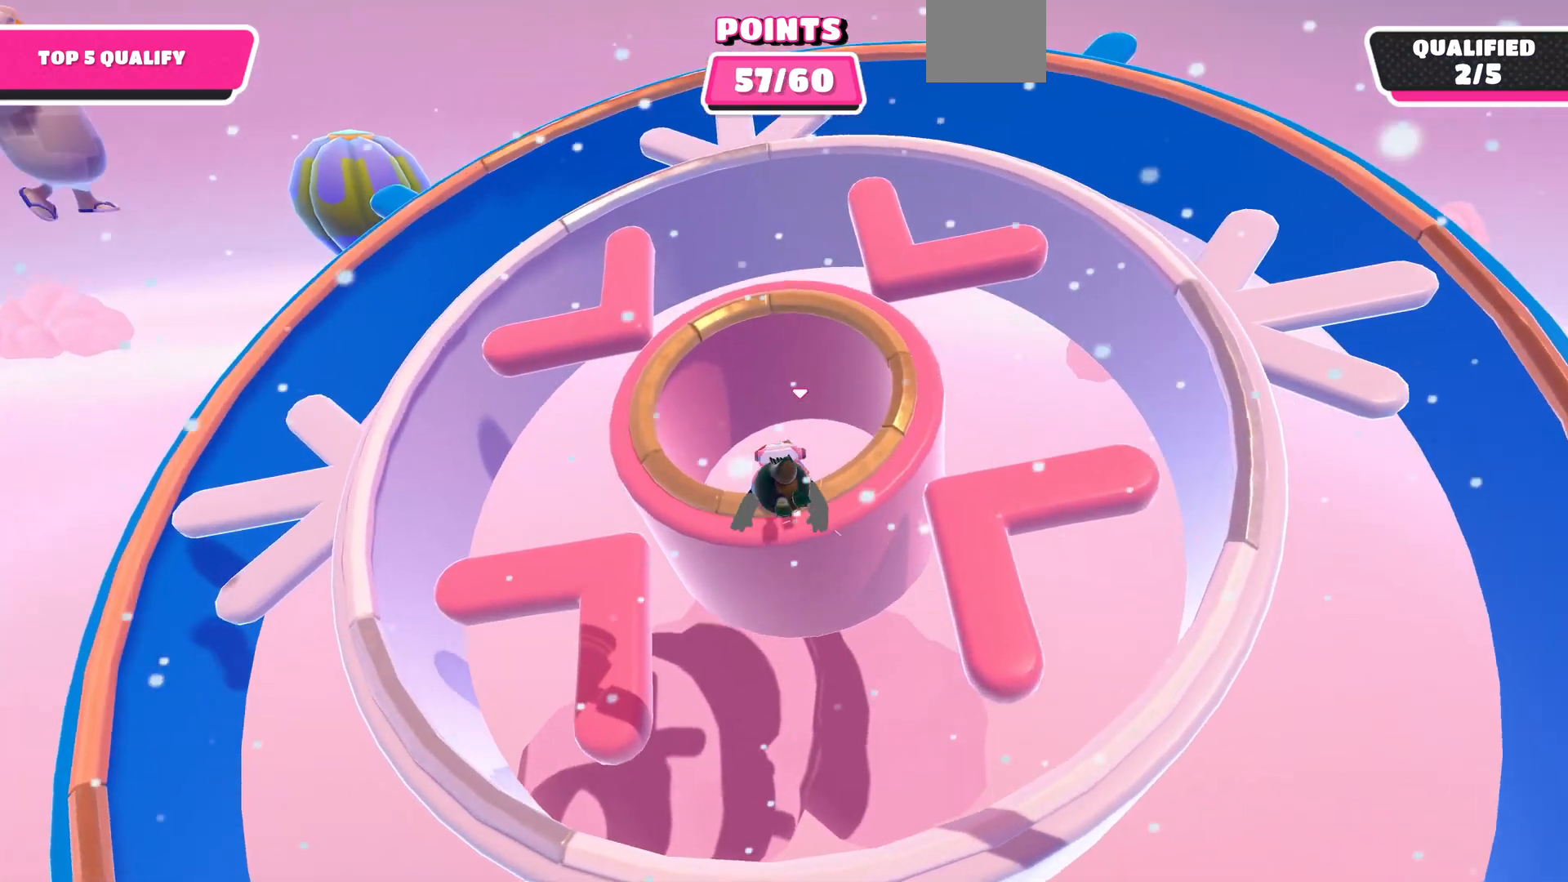
{"buttons": [], "left_stick": "up", "right_stick": "center", "events": [[267, "right_stick", "center"]]}
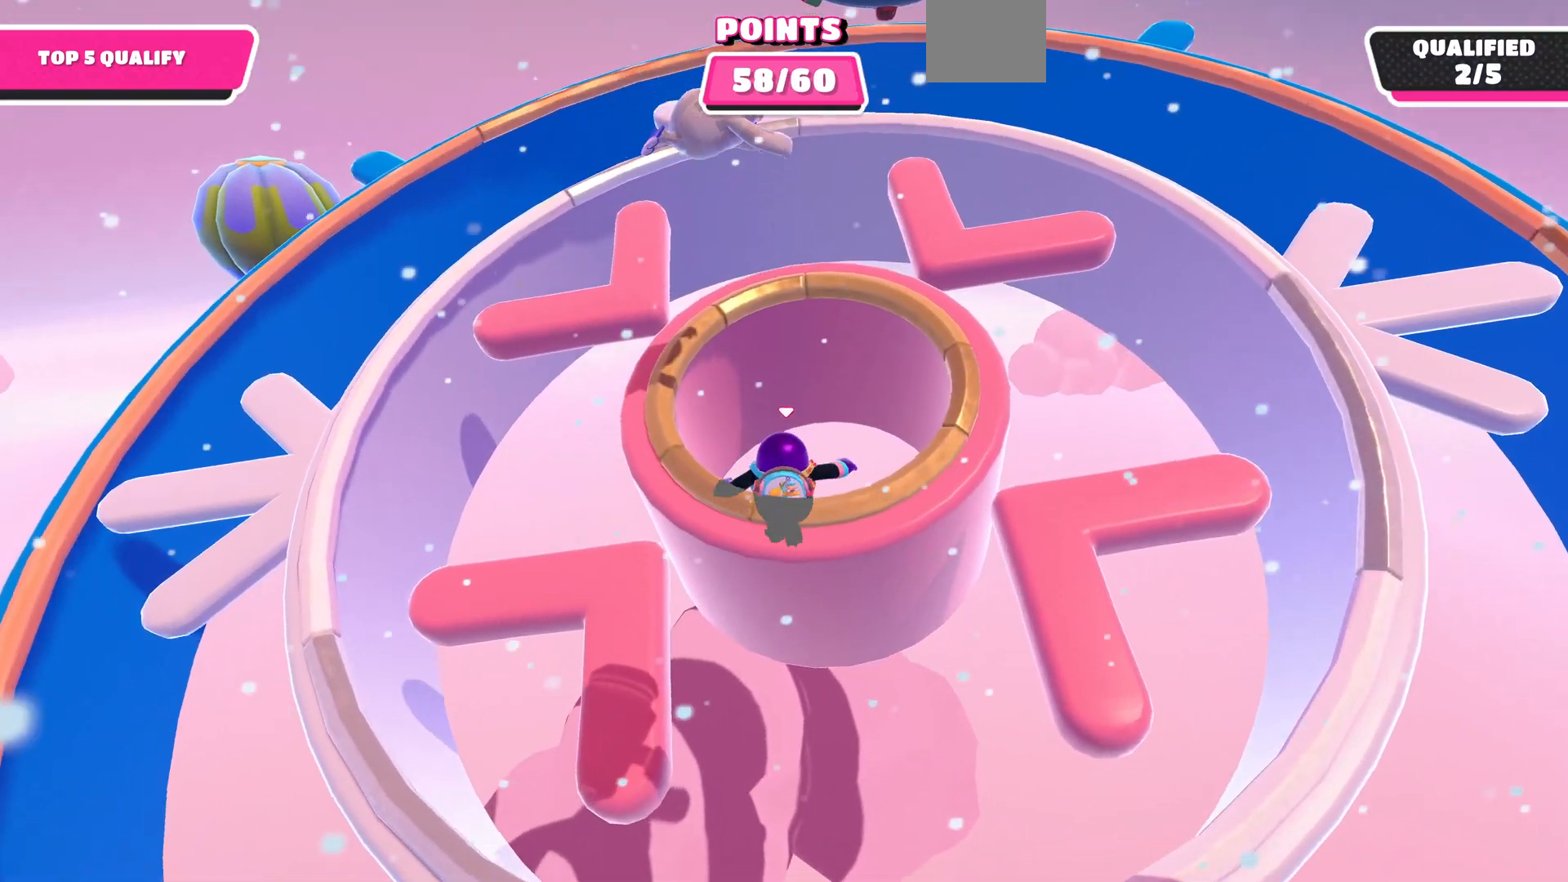
{"buttons": [], "left_stick": "center", "right_stick": "center", "events": [[267, "left_stick", "center"]]}